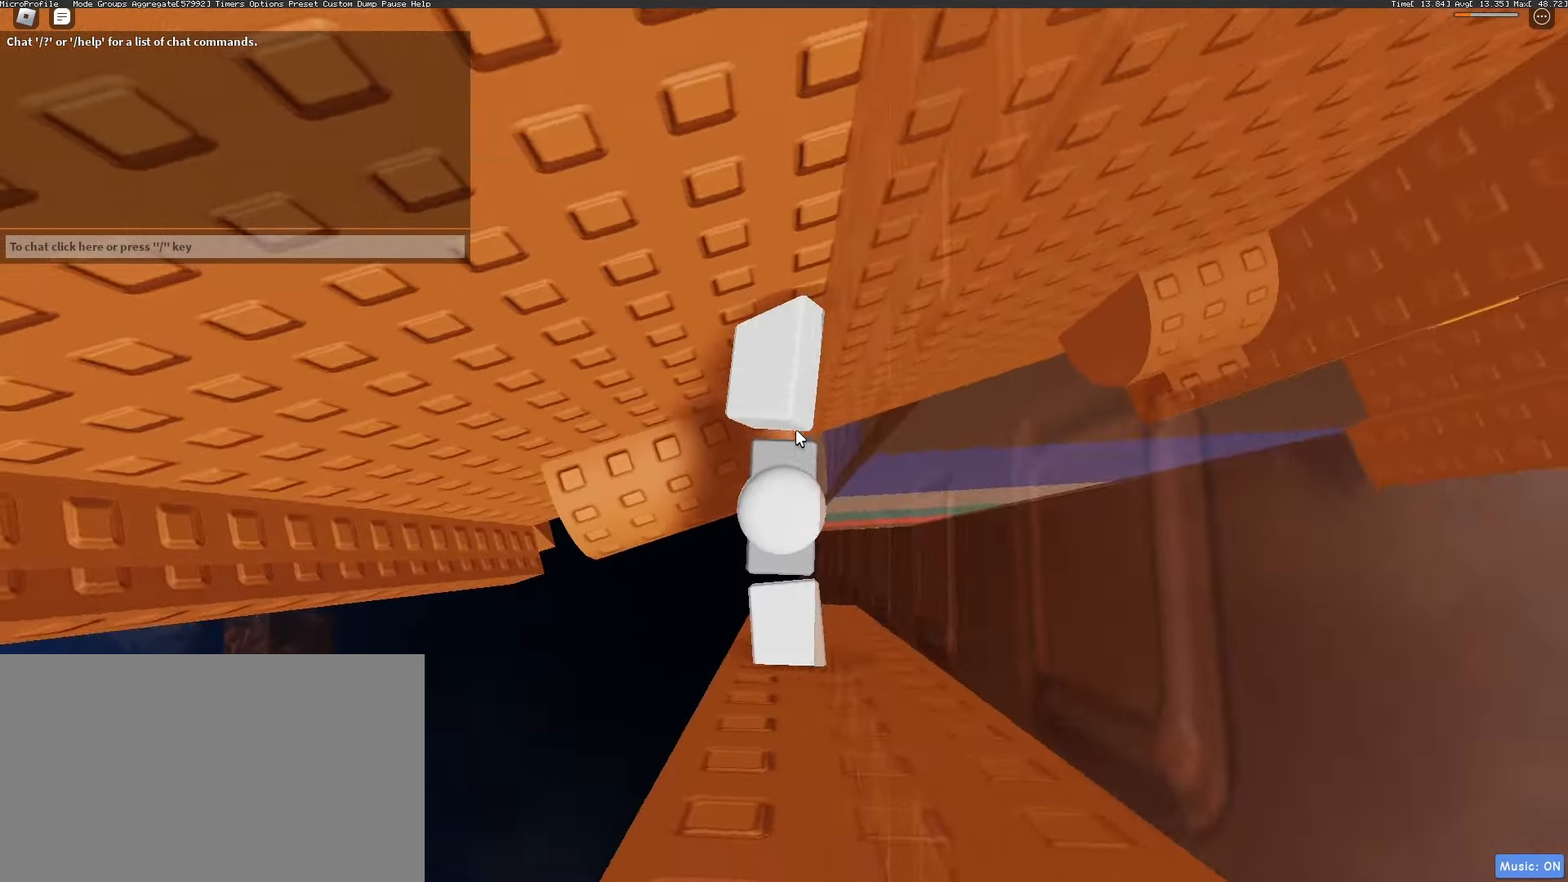
Gameplay with keyboard and mouse; each line is a JSON object with the keys and mouse buttons held at the frame after it. "events" lists presses ("down") and releases ("up") of "1", "2", "3", "4", "5", "a", "alt", "c", "caps_lock", "ctrl", "d", "e", "f", "g", "q", "r", "s", "shift", "space", "t", "tab", "v", "w", "x", "z", "mouse_left", "mouse_wheel" and "mouse_right" between this image and that frame as [ms after this image, input, new state], when the widget could be followed in between. "mouse_left", "mouse_wheel", "mouse_right" = the "left", "wheel", "right" buttons of the "mouse" list. No other keys are recorded. "wheel" means that the mouse wheel is clicked or scrolled. Not read: mouse_move.
{"keys": ["w"], "mouse": ["right"], "events": [[83, "d", "down"], [83, "shift", "down"], [133, "space", "down"], [267, "shift", "up"], [267, "space", "up"], [450, "w", "down"], [500, "d", "up"]]}
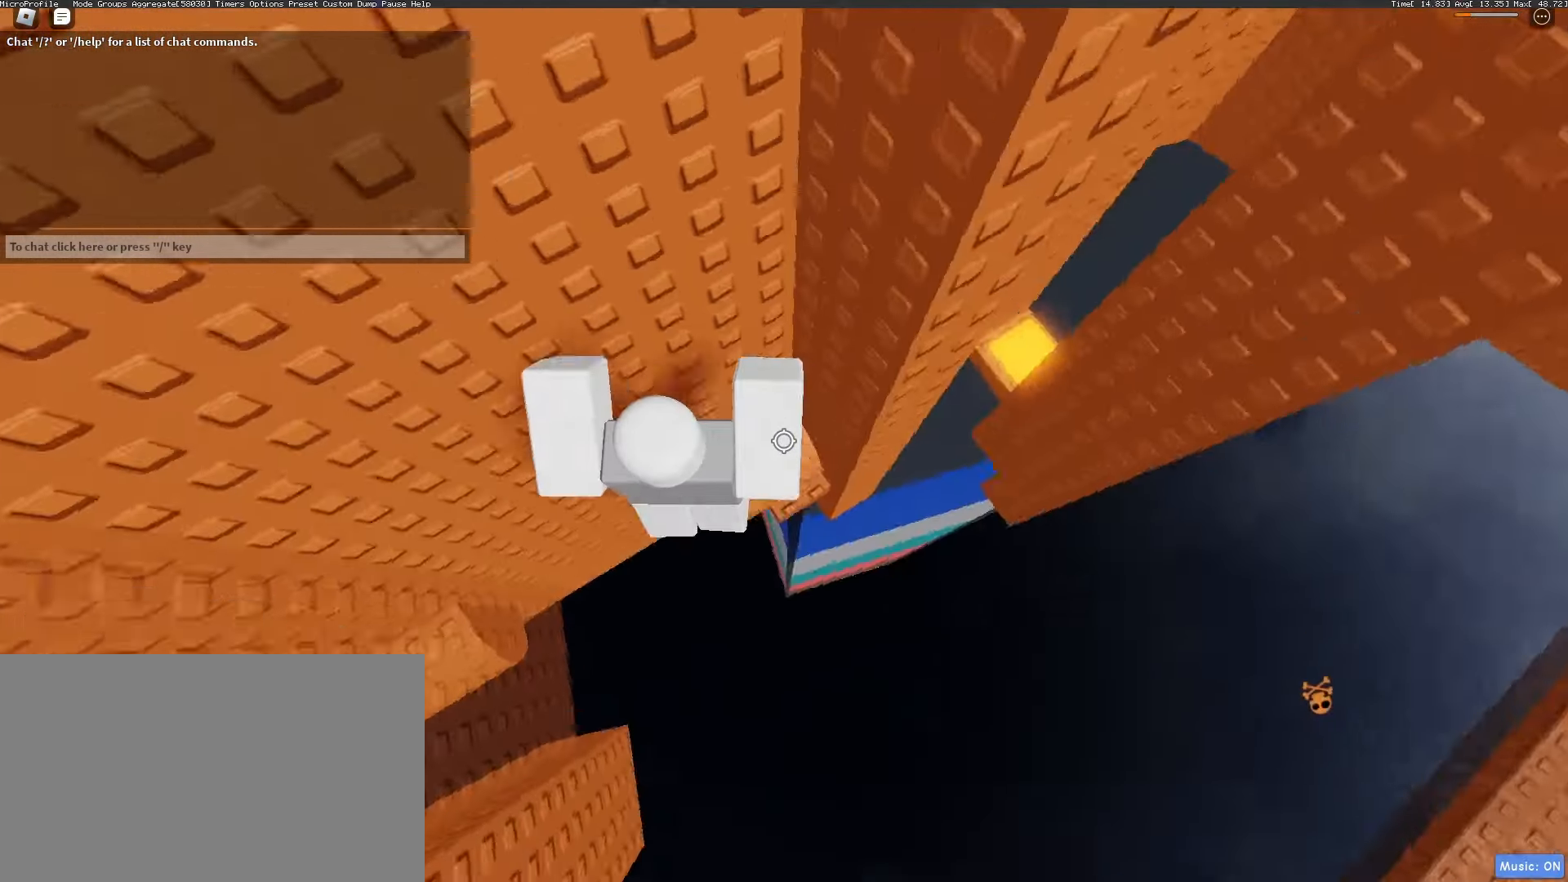
{"keys": [], "mouse": [], "events": [[183, "mouse_right", "up"], [233, "mouse_wheel", "down"], [283, "w", "up"], [367, "mouse_wheel", "up"], [417, "mouse_wheel", "down"], [483, "mouse_wheel", "up"]]}
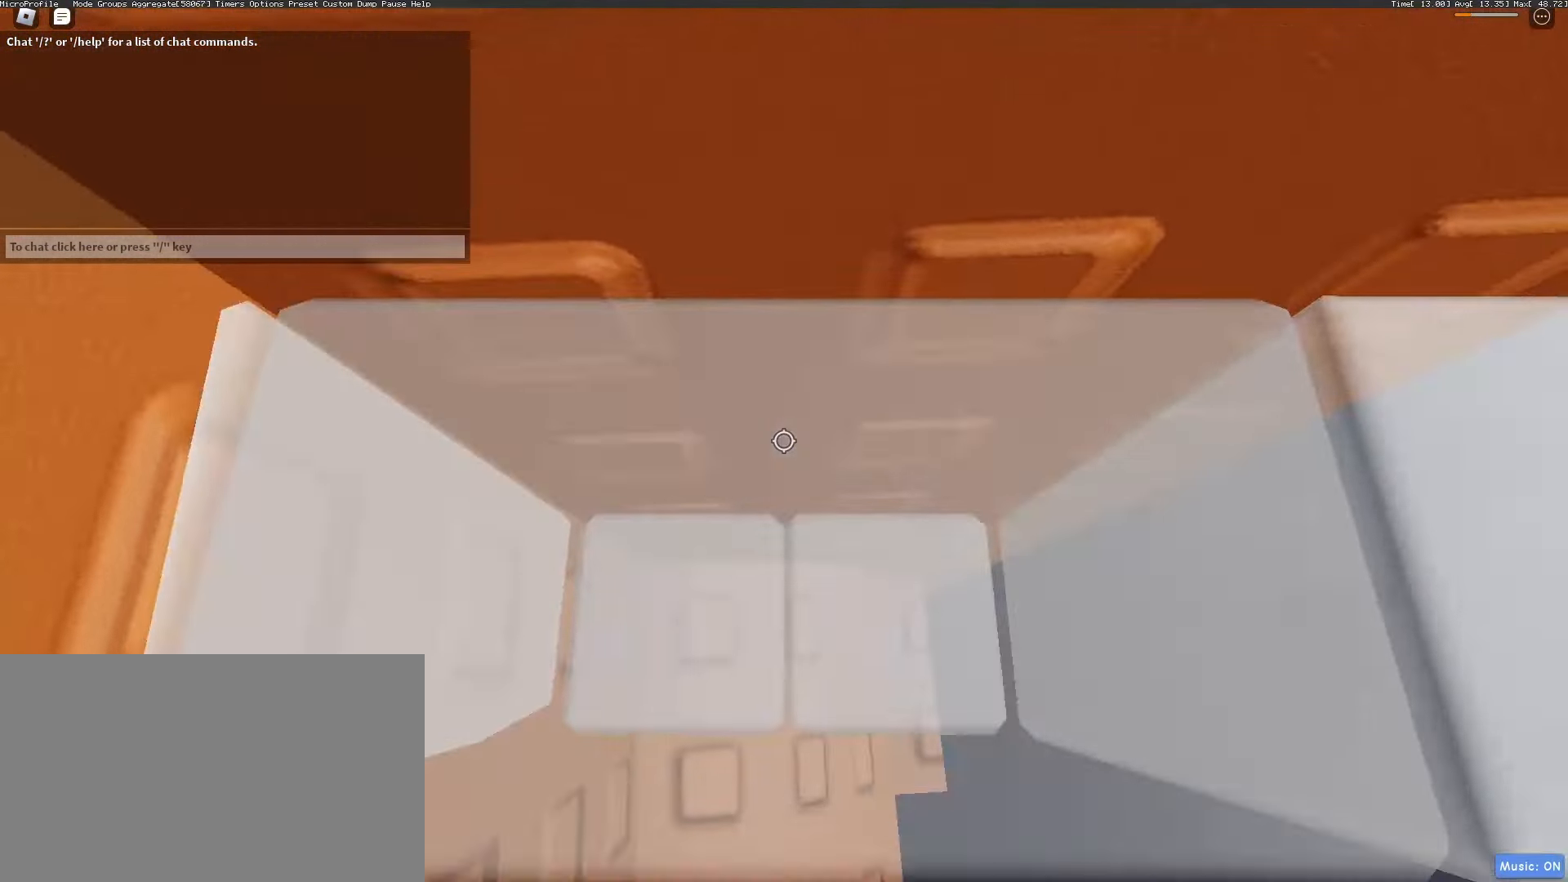
{"keys": ["w"], "mouse": [], "events": [[17, "w", "down"]]}
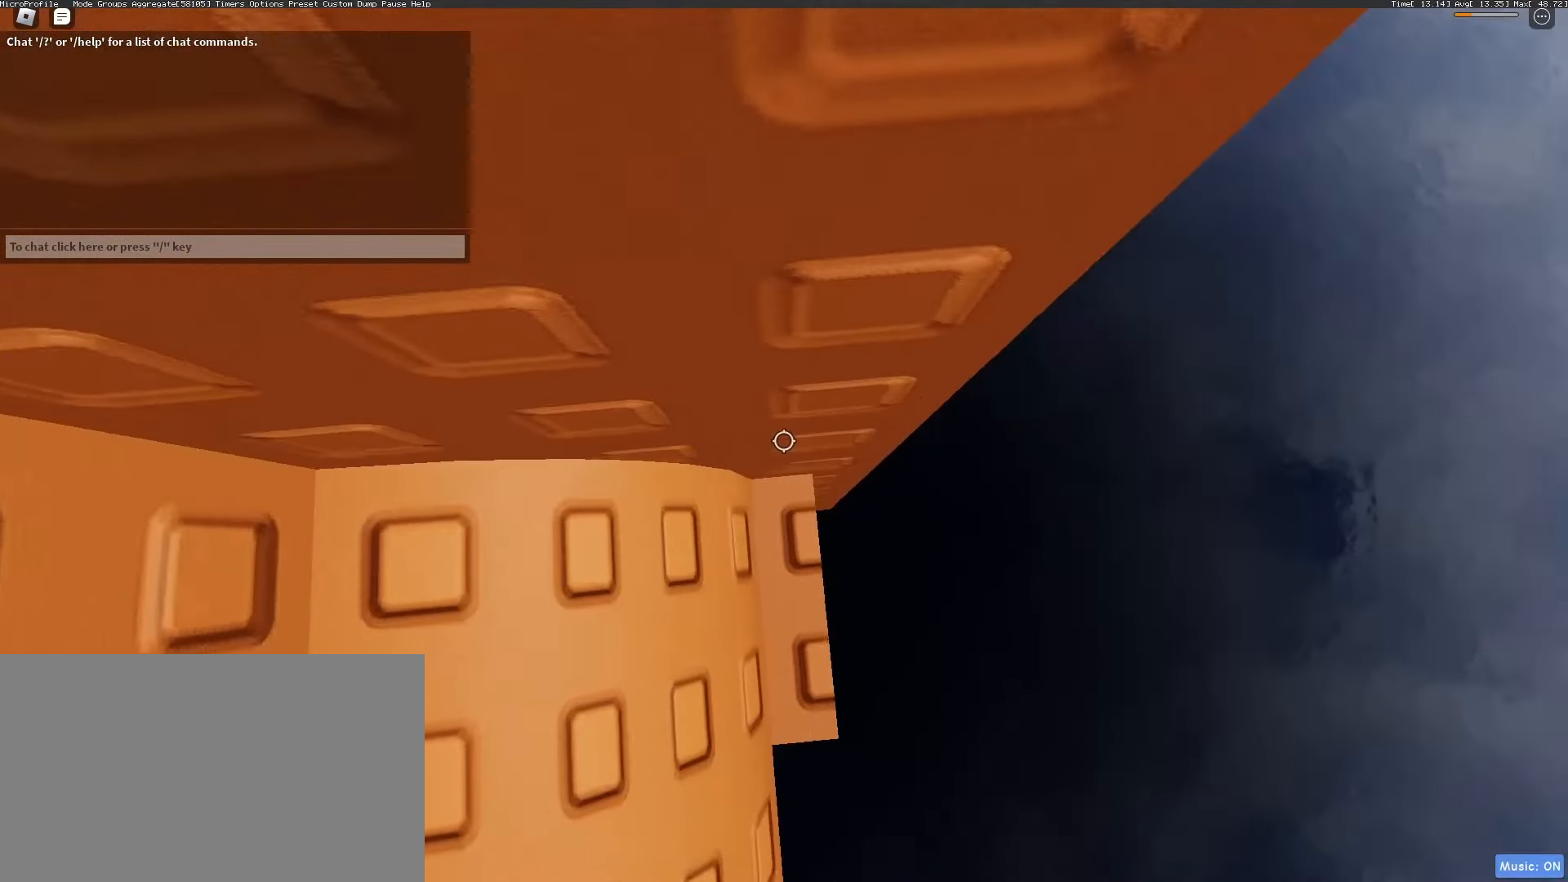
{"keys": ["d", "space"], "mouse": [], "events": [[117, "w", "up"], [217, "mouse_wheel", "down"], [350, "mouse_wheel", "up"], [400, "d", "down"], [400, "w", "down"], [500, "space", "down"], [500, "w", "up"]]}
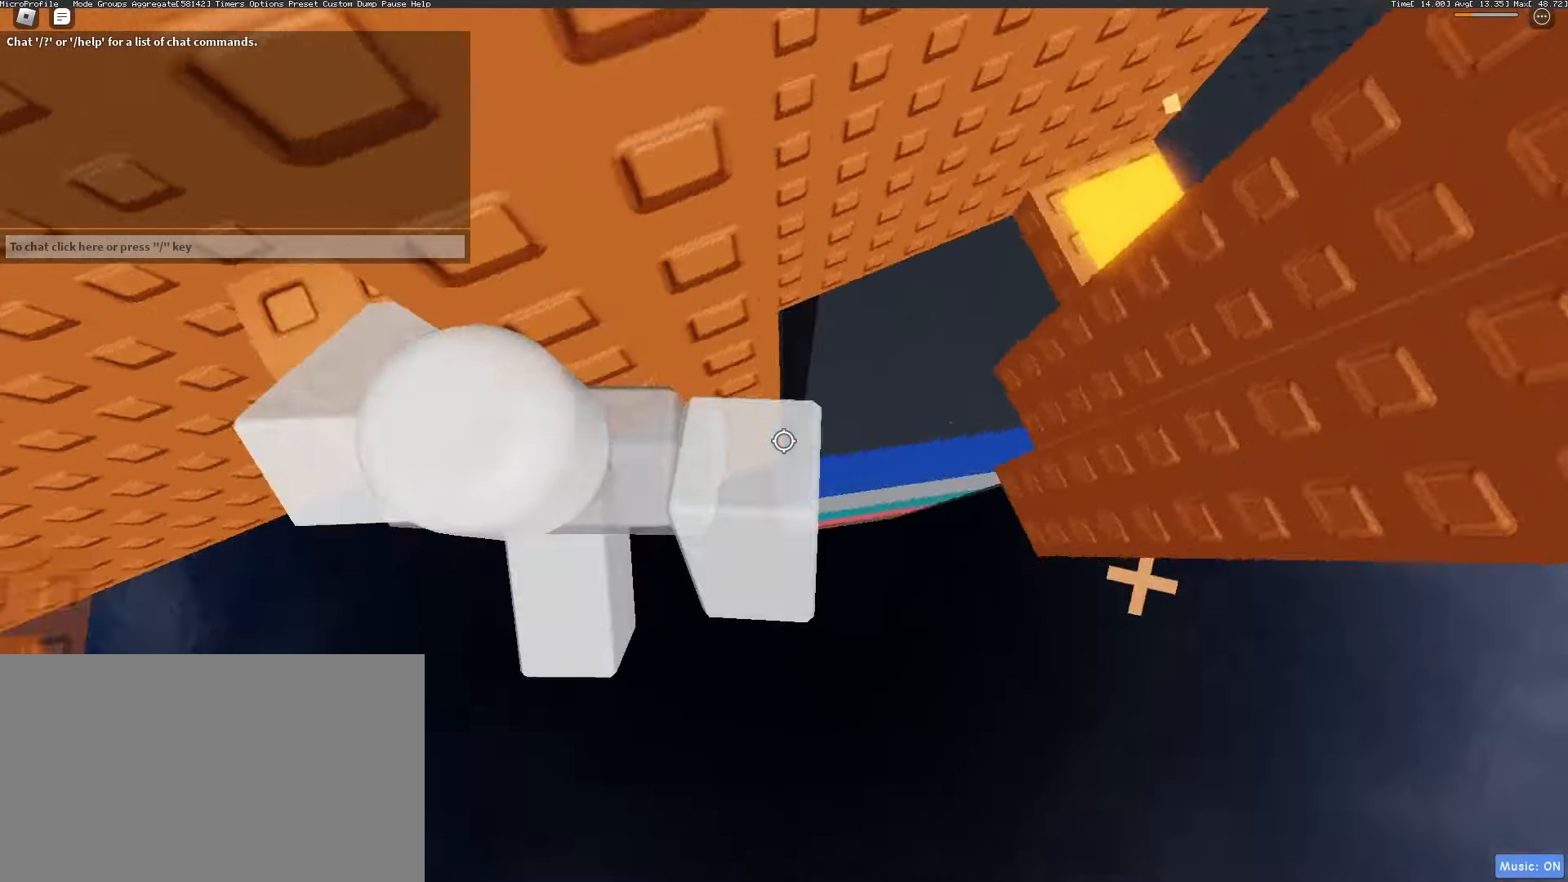
{"keys": ["d"], "mouse": ["right"], "events": [[50, "mouse_right", "down"], [133, "space", "up"]]}
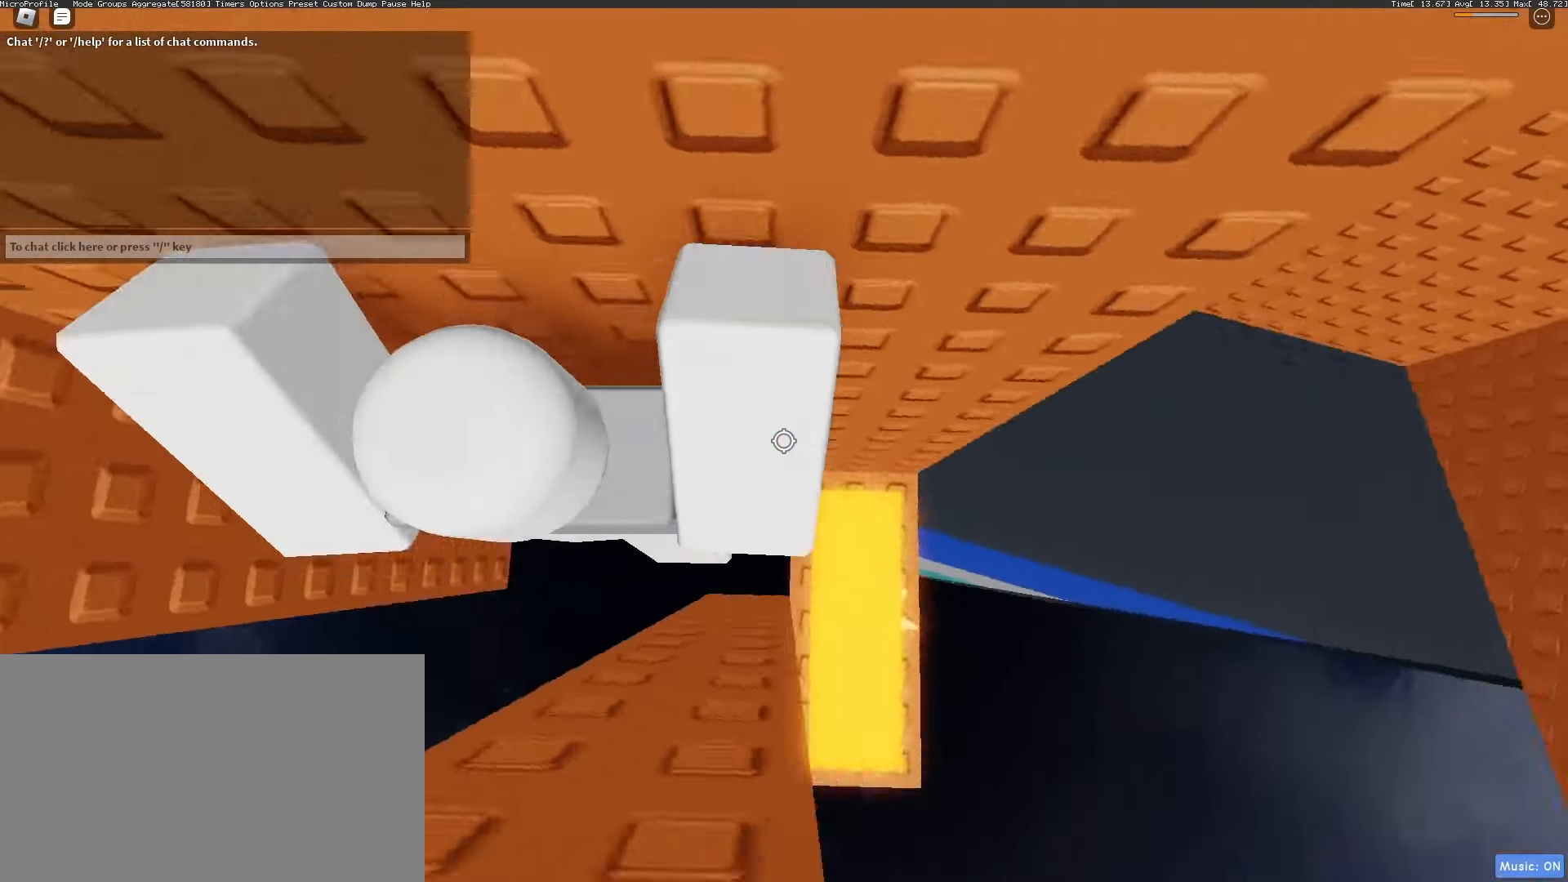
{"keys": [], "mouse": [], "events": [[100, "mouse_wheel", "down"], [200, "mouse_wheel", "up"], [250, "d", "up"], [333, "mouse_right", "up"], [433, "a", "down"], [483, "a", "up"]]}
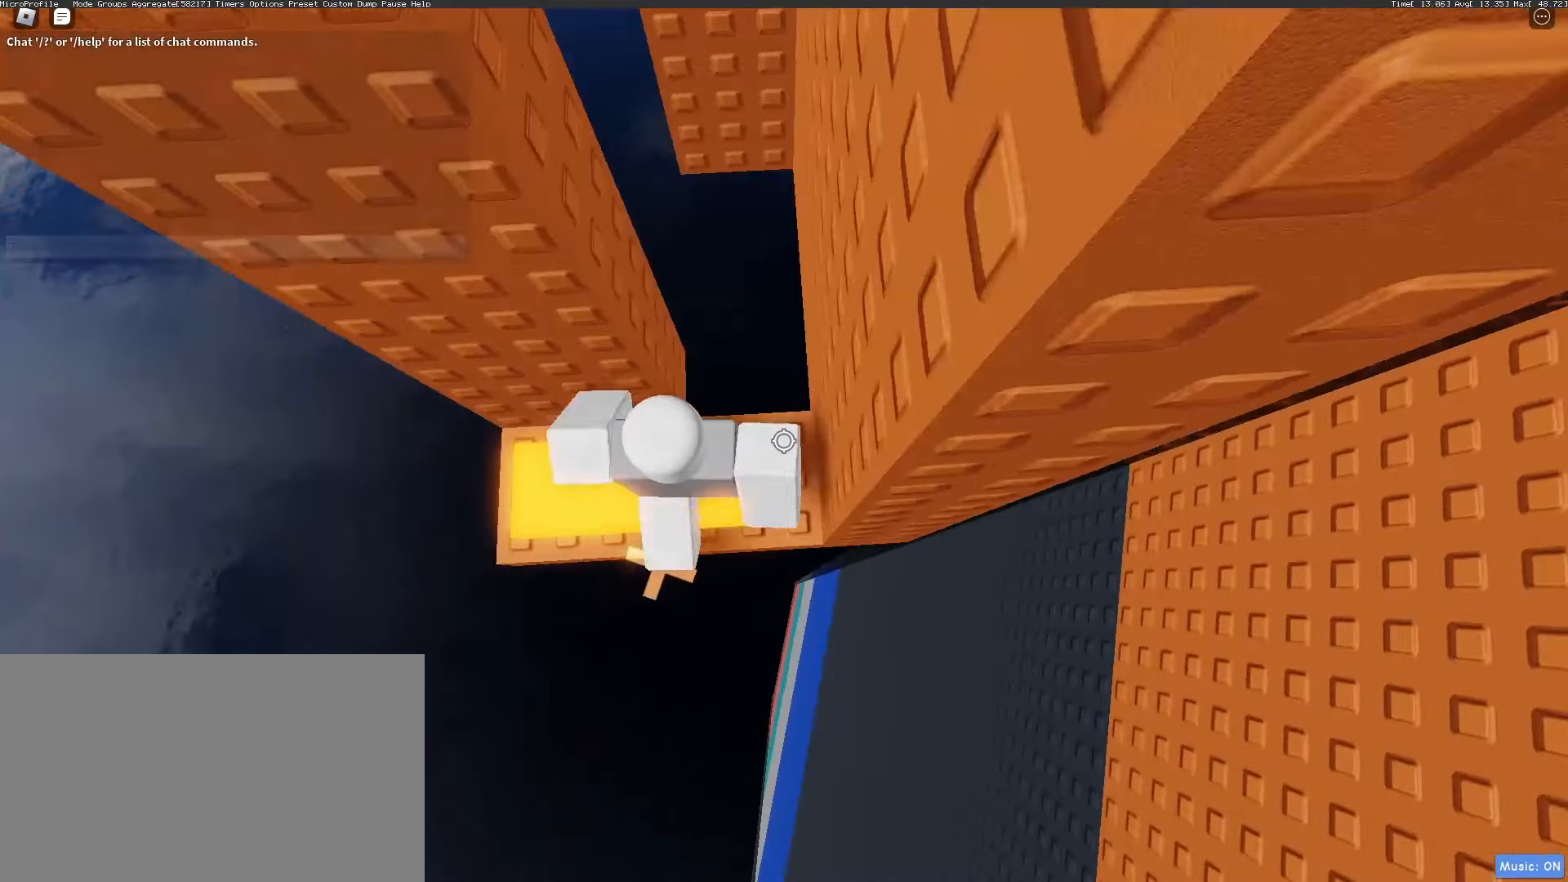
{"keys": ["a"], "mouse": [], "events": [[117, "a", "down"], [267, "a", "up"], [267, "mouse_wheel", "down"], [317, "mouse_wheel", "up"], [450, "a", "down"]]}
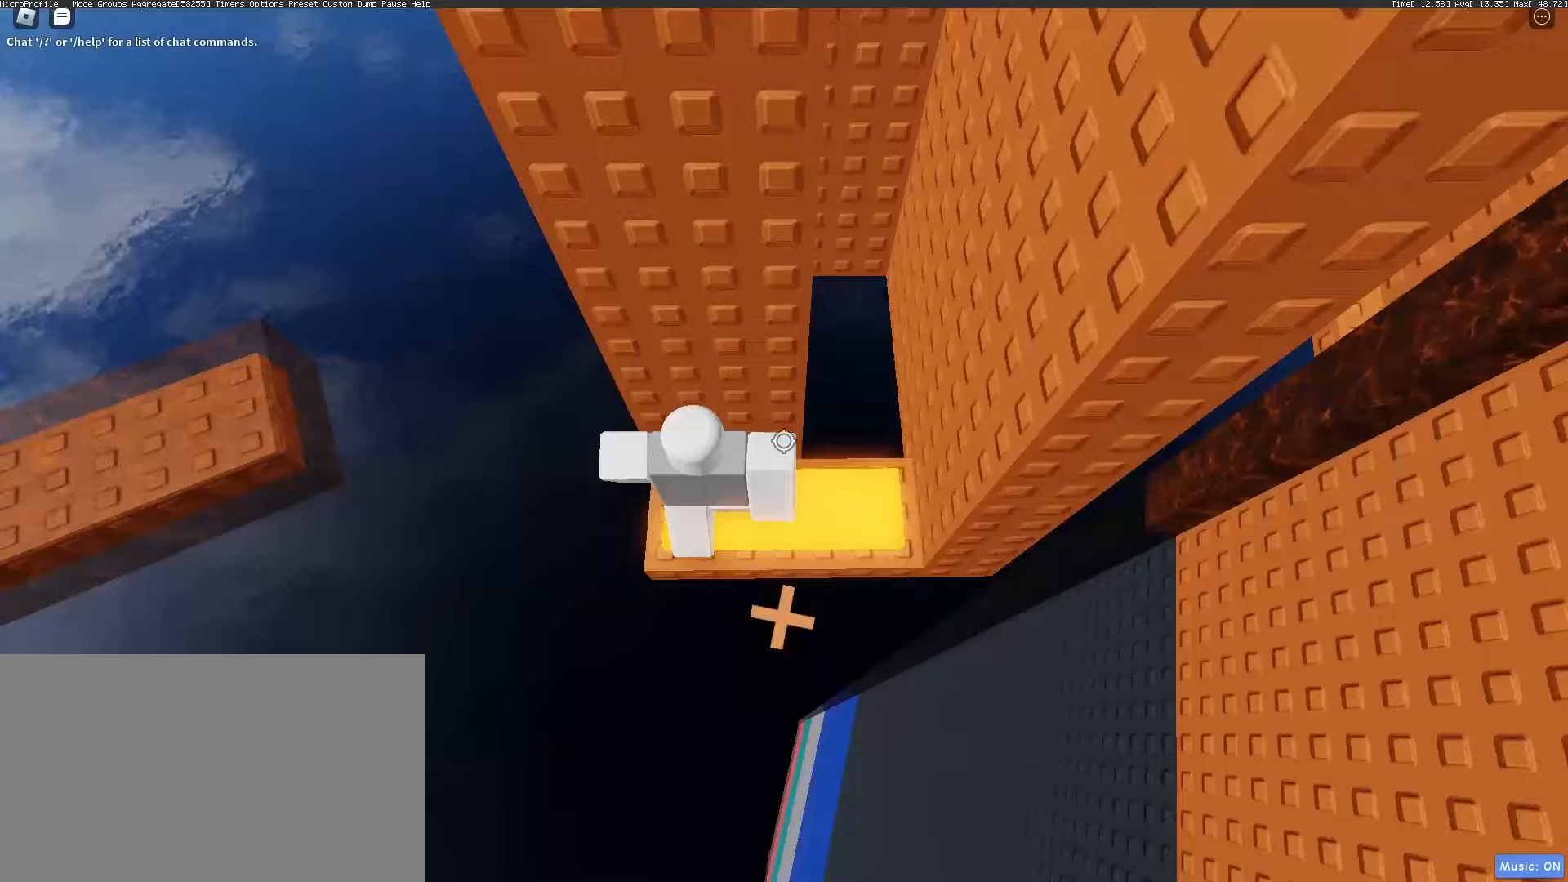
{"keys": [], "mouse": [], "events": [[83, "a", "up"], [150, "mouse_right", "down"], [183, "shift", "down"], [283, "shift", "up"], [417, "mouse_right", "up"]]}
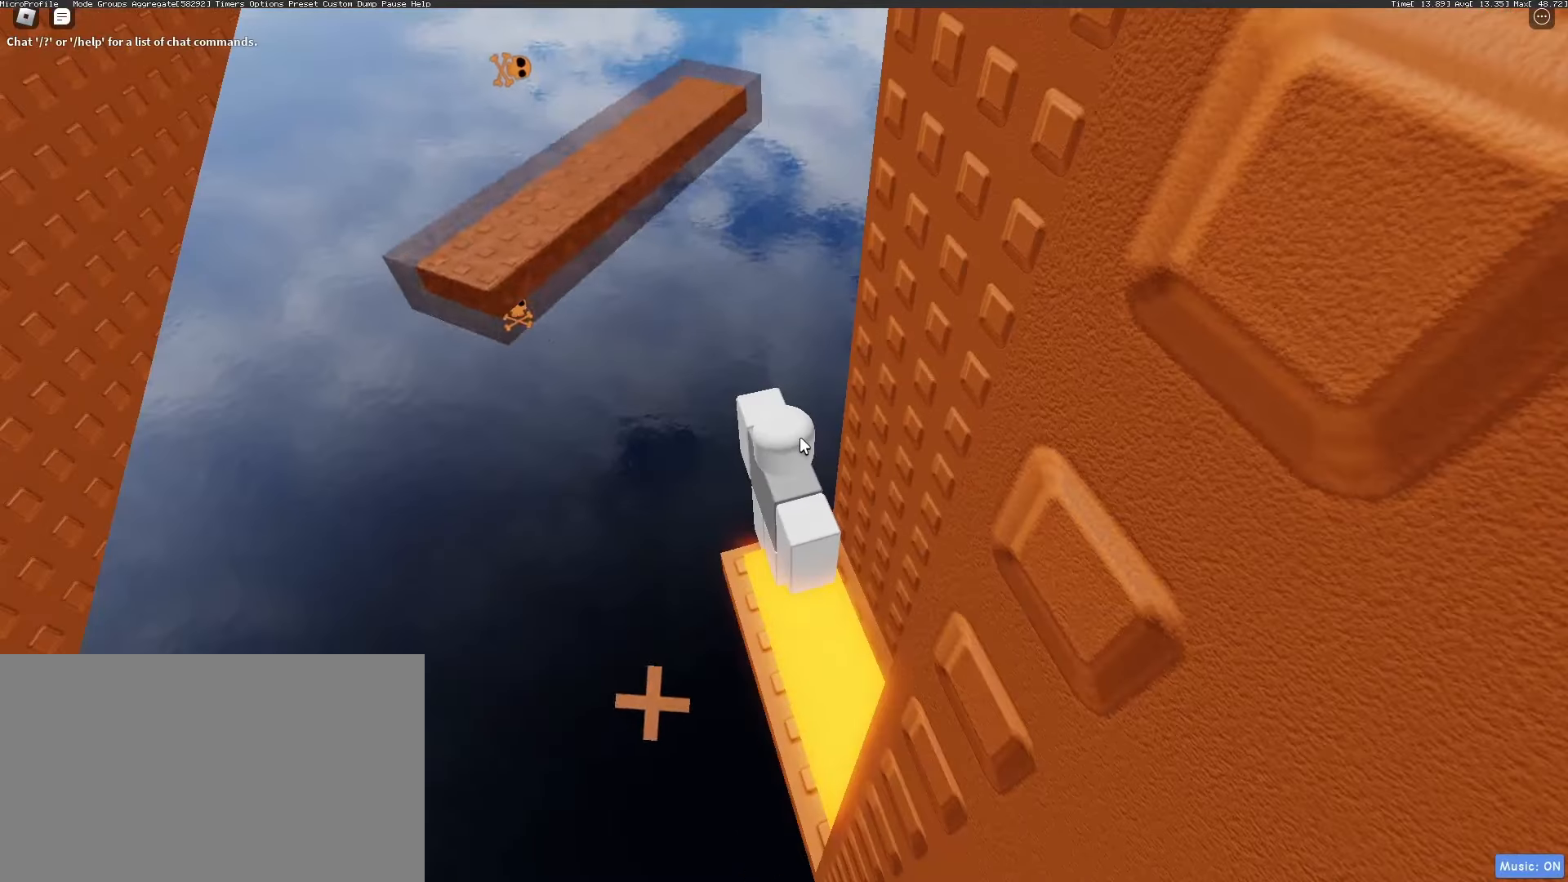
{"keys": ["w"], "mouse": ["right"], "events": [[250, "mouse_right", "down"], [433, "w", "down"]]}
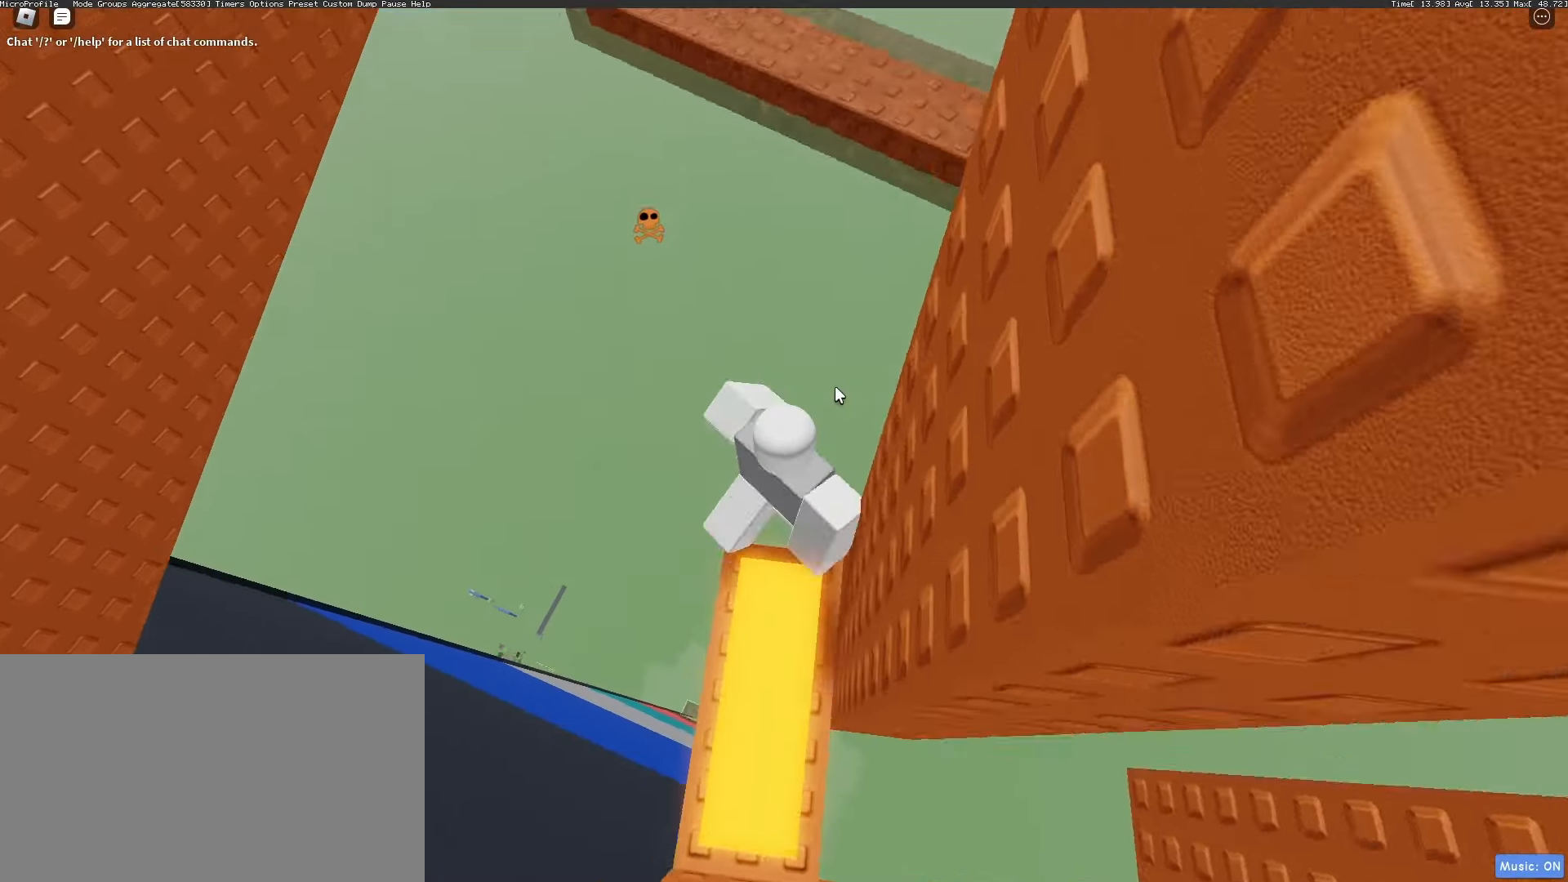
{"keys": [], "mouse": ["right"], "events": [[33, "w", "up"], [67, "space", "down"], [117, "space", "up"], [167, "s", "down"], [450, "s", "up"]]}
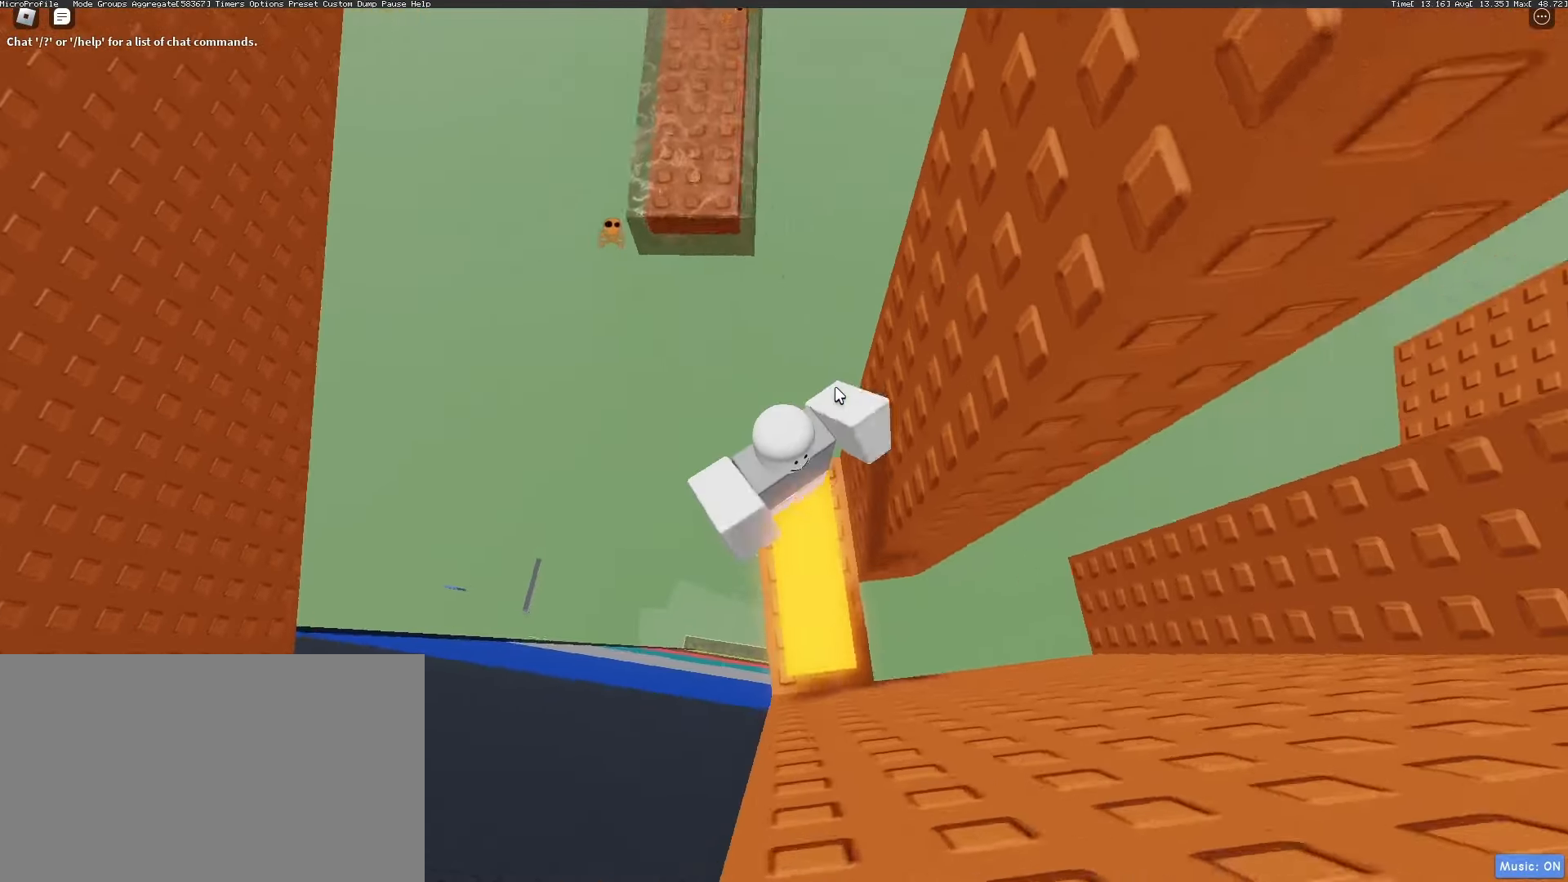
{"keys": ["a"], "mouse": ["right"], "events": [[33, "shift", "down"], [83, "shift", "up"], [467, "a", "down"]]}
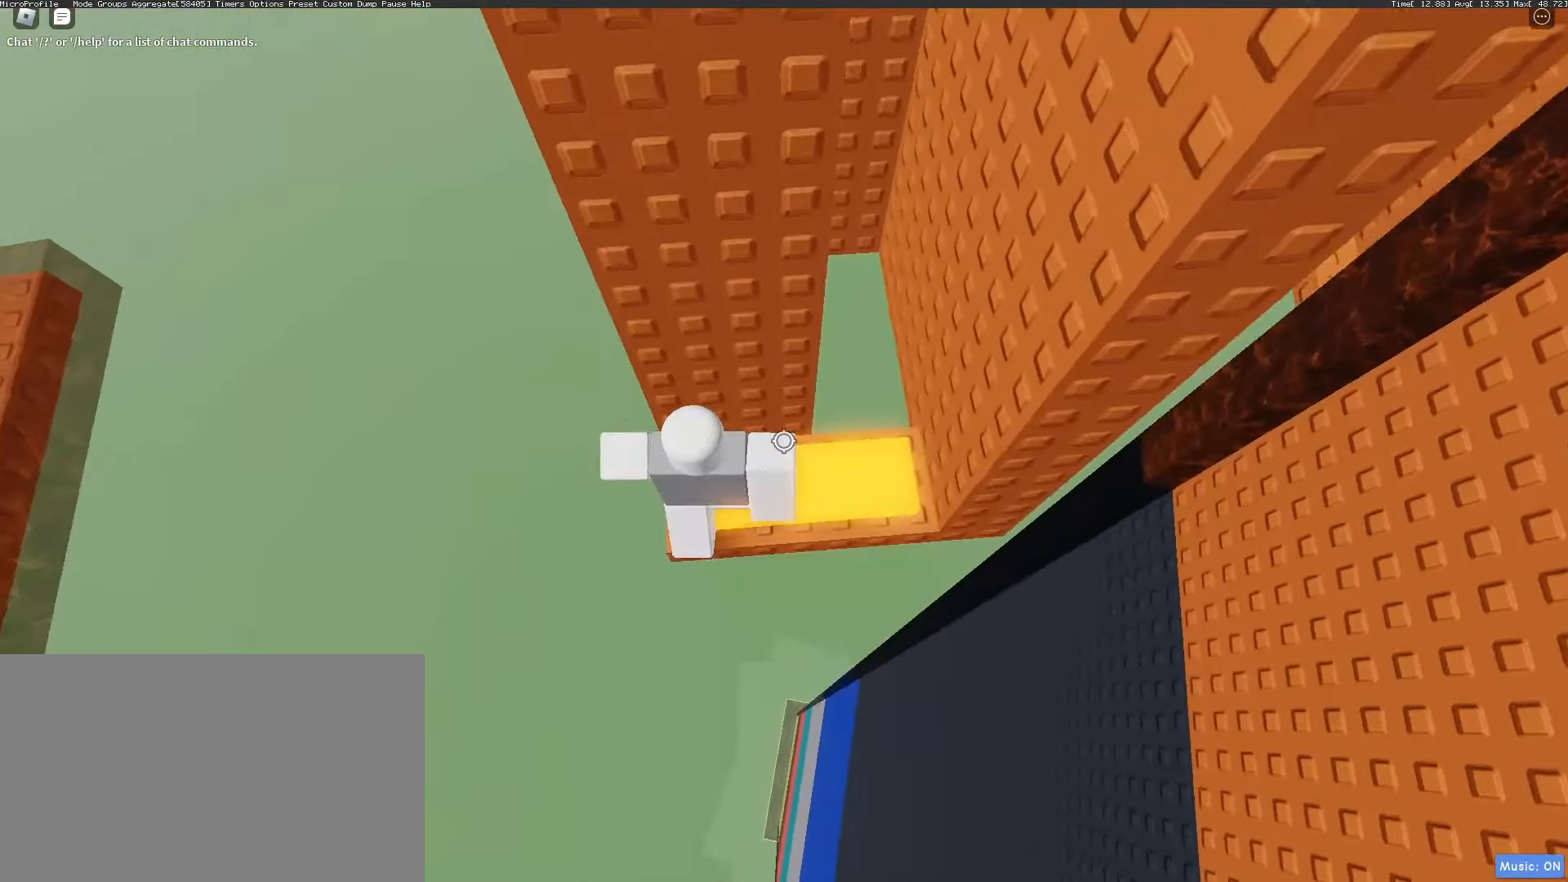
{"keys": [], "mouse": ["right"], "events": [[67, "a", "up"], [150, "shift", "down"], [200, "shift", "up"], [250, "mouse_wheel", "down"], [333, "mouse_wheel", "up"]]}
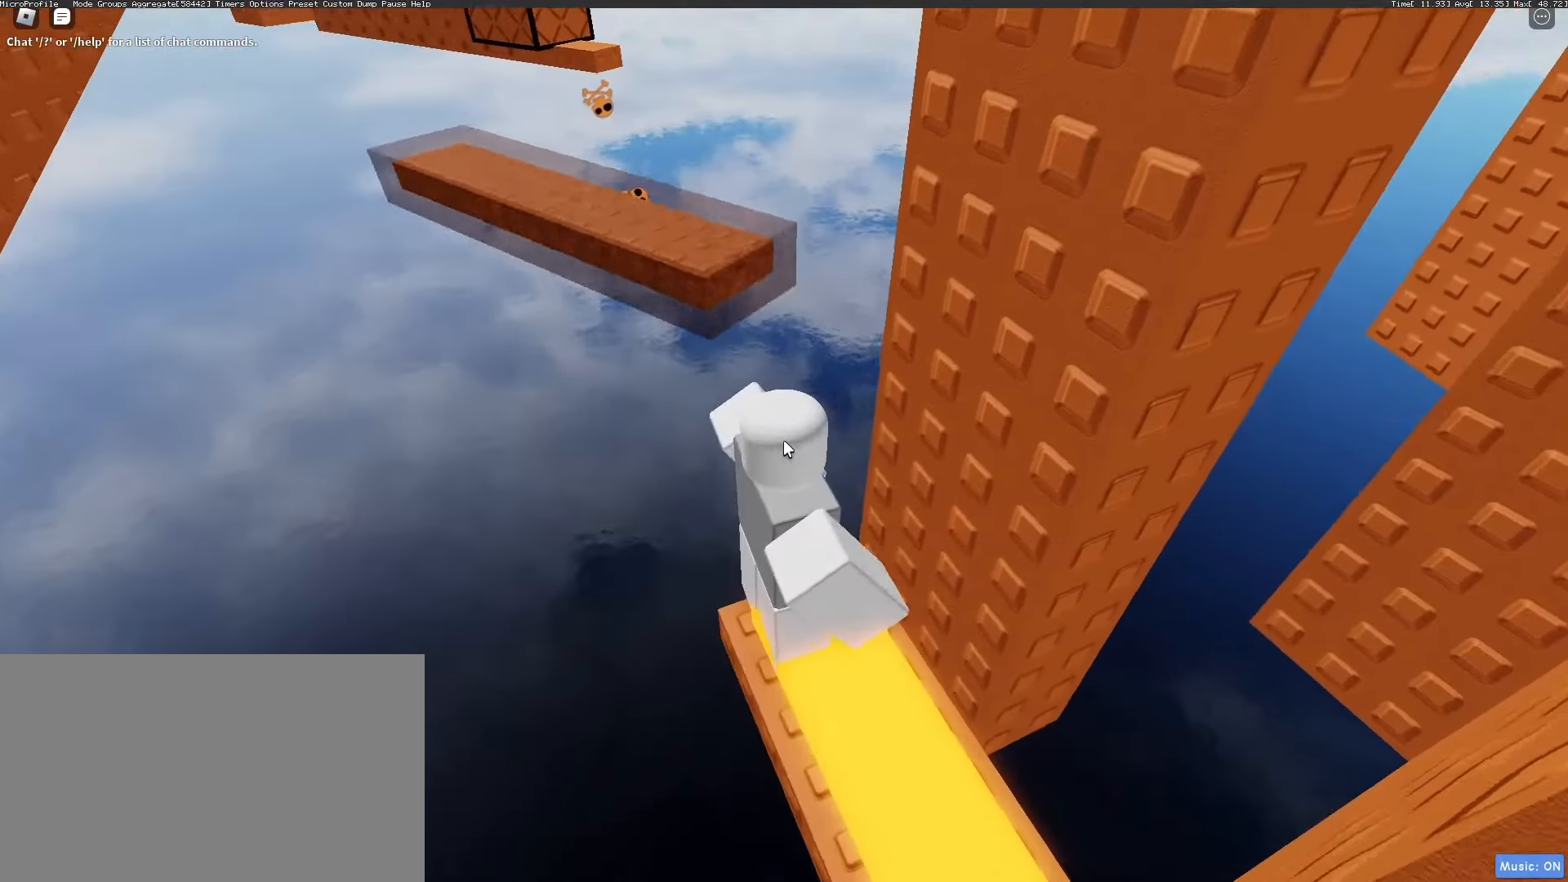
{"keys": [], "mouse": ["right"], "events": []}
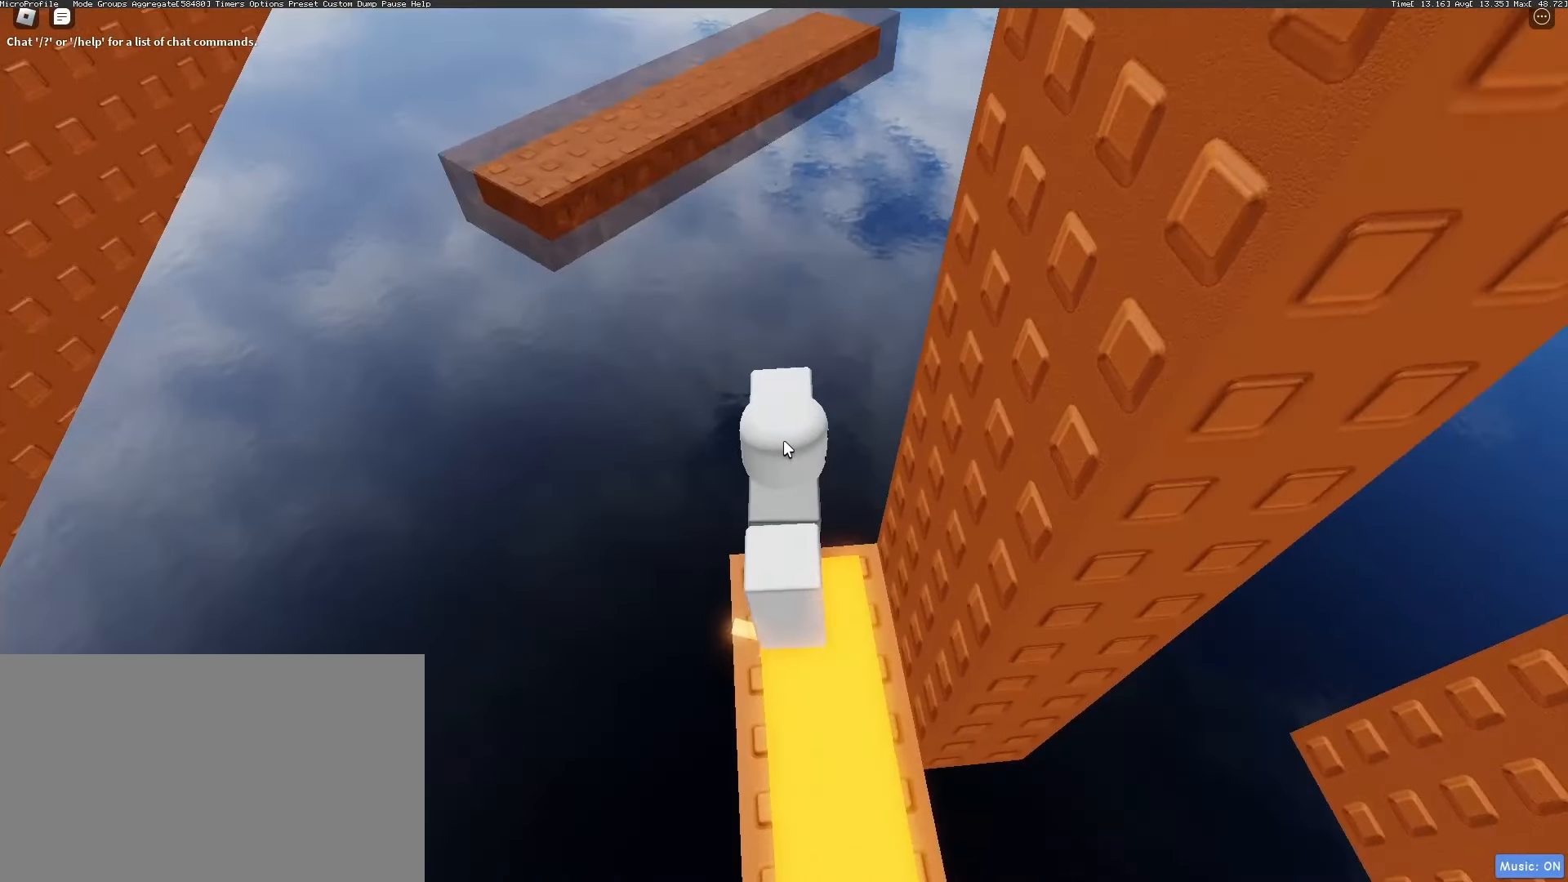
{"keys": ["w"], "mouse": ["right"], "events": [[283, "w", "down"], [367, "space", "down"], [467, "space", "up"]]}
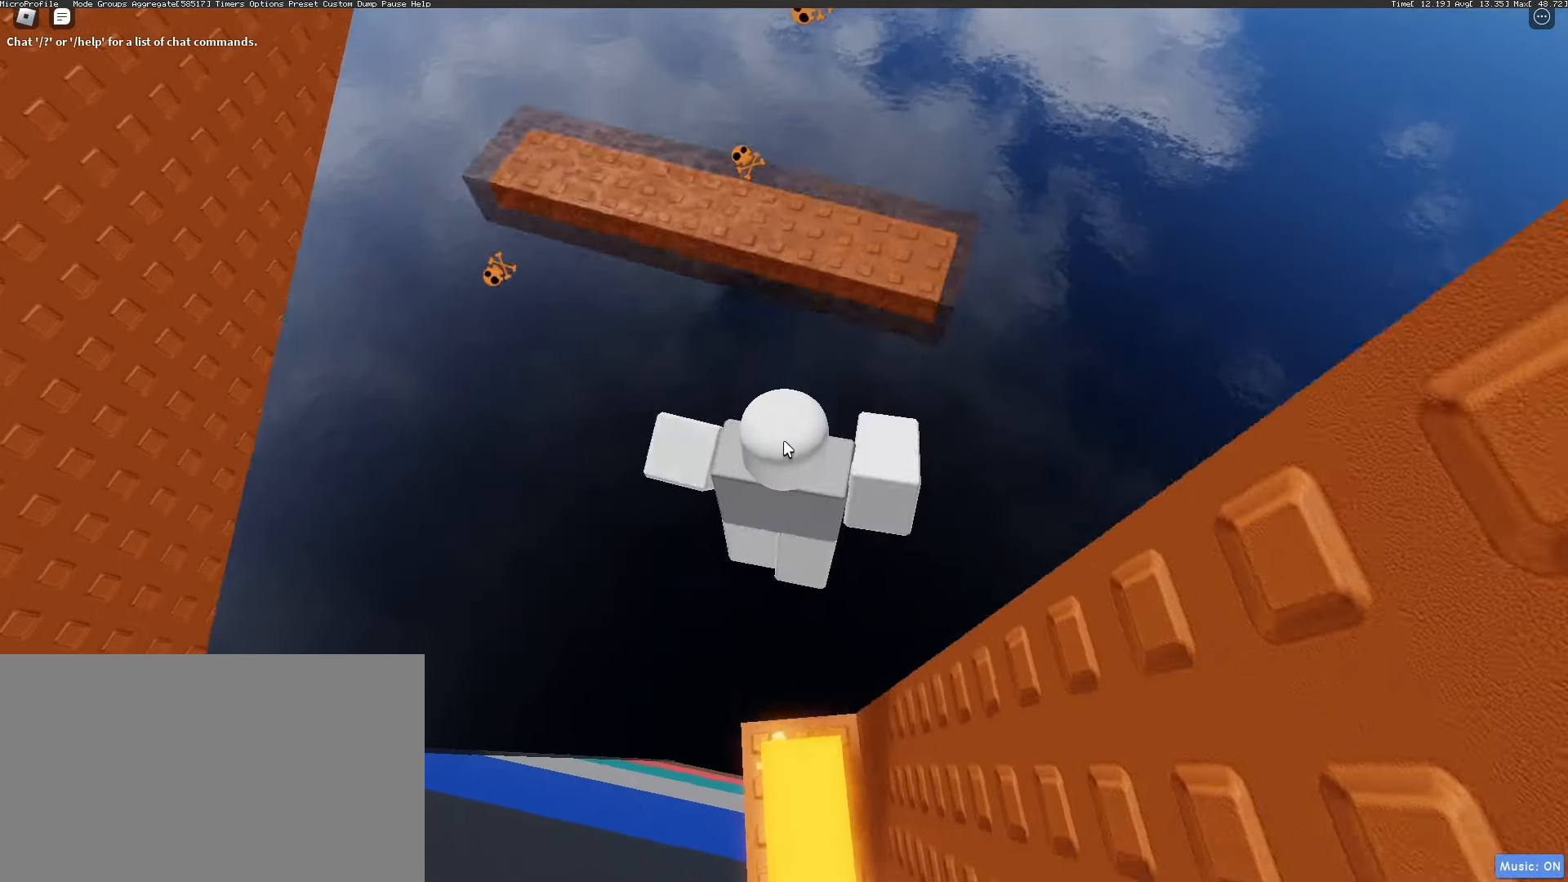
{"keys": [], "mouse": ["right"], "events": [[300, "mouse_wheel", "down"], [383, "mouse_wheel", "up"], [383, "w", "up"]]}
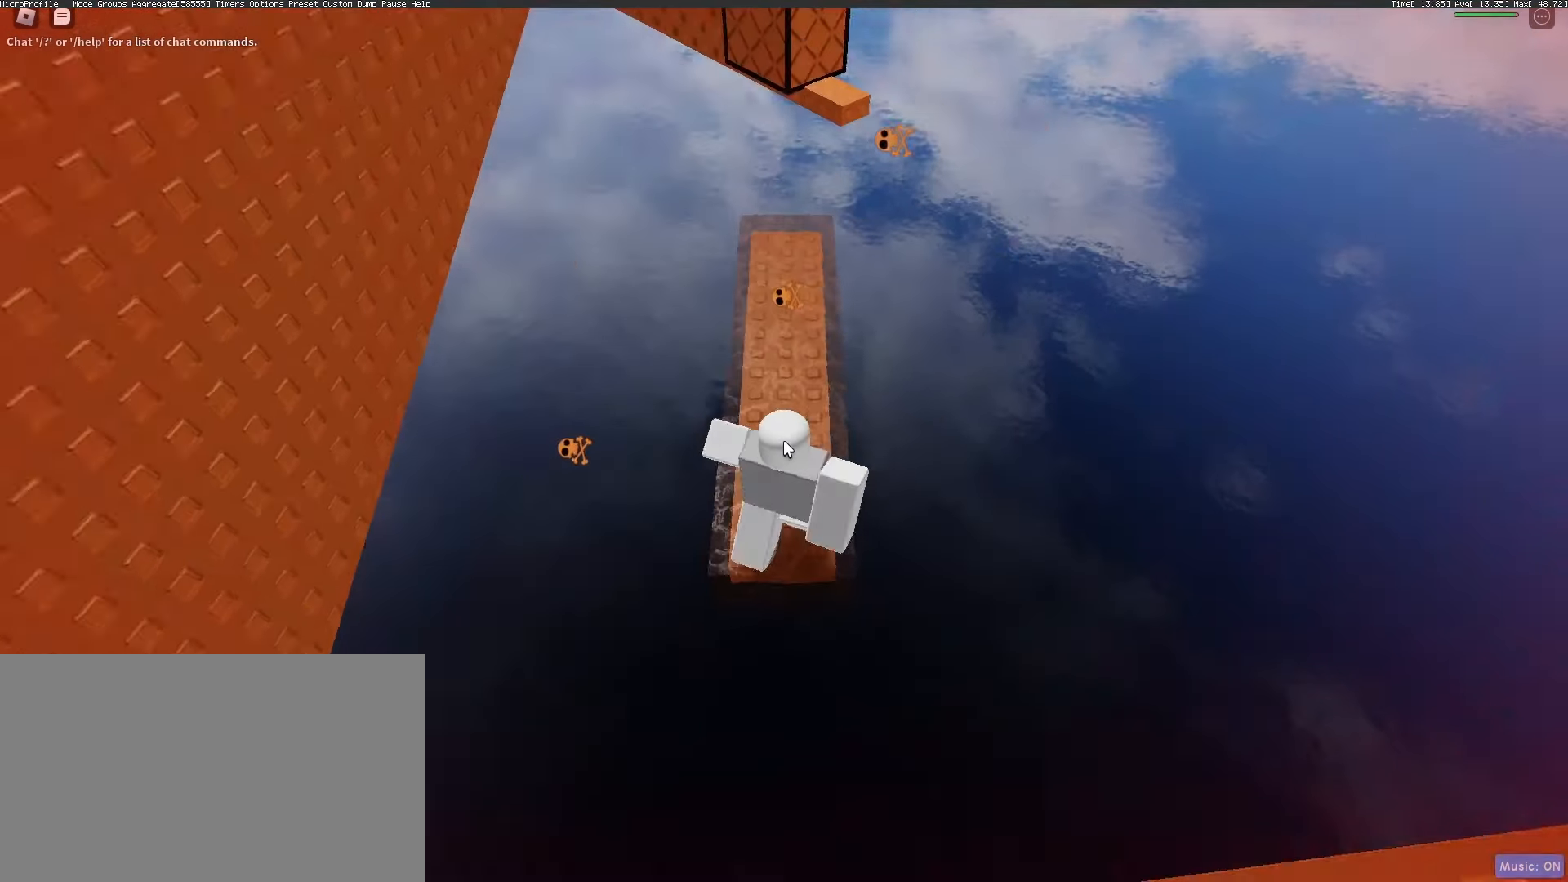
{"keys": ["d"], "mouse": ["right"], "events": [[83, "mouse_right", "up"], [300, "mouse_right", "down"], [500, "d", "down"]]}
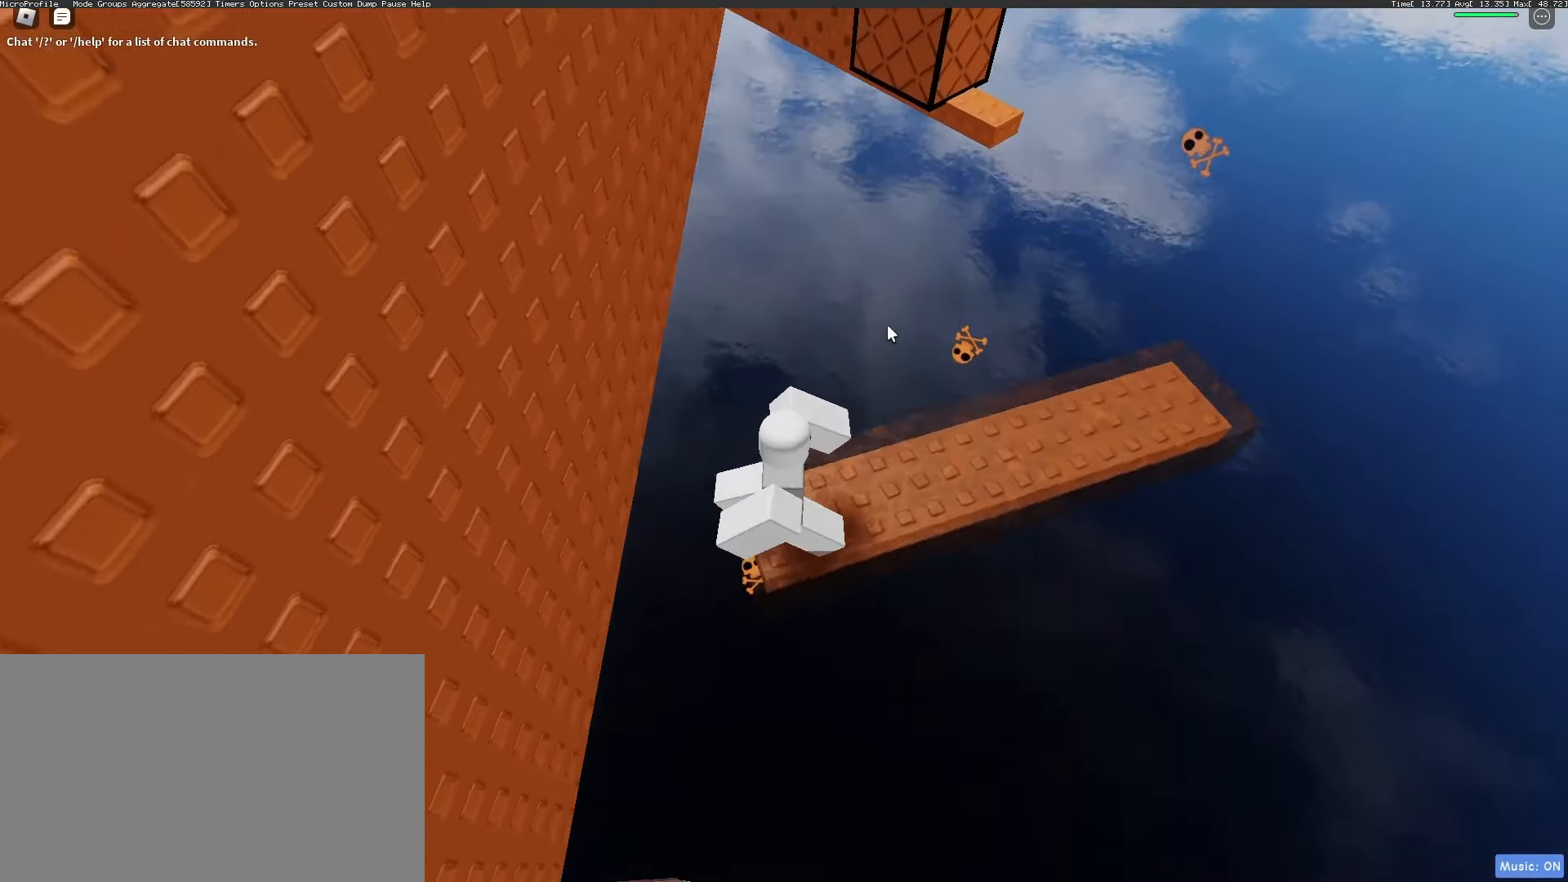
{"keys": [], "mouse": ["right"], "events": [[50, "d", "up"]]}
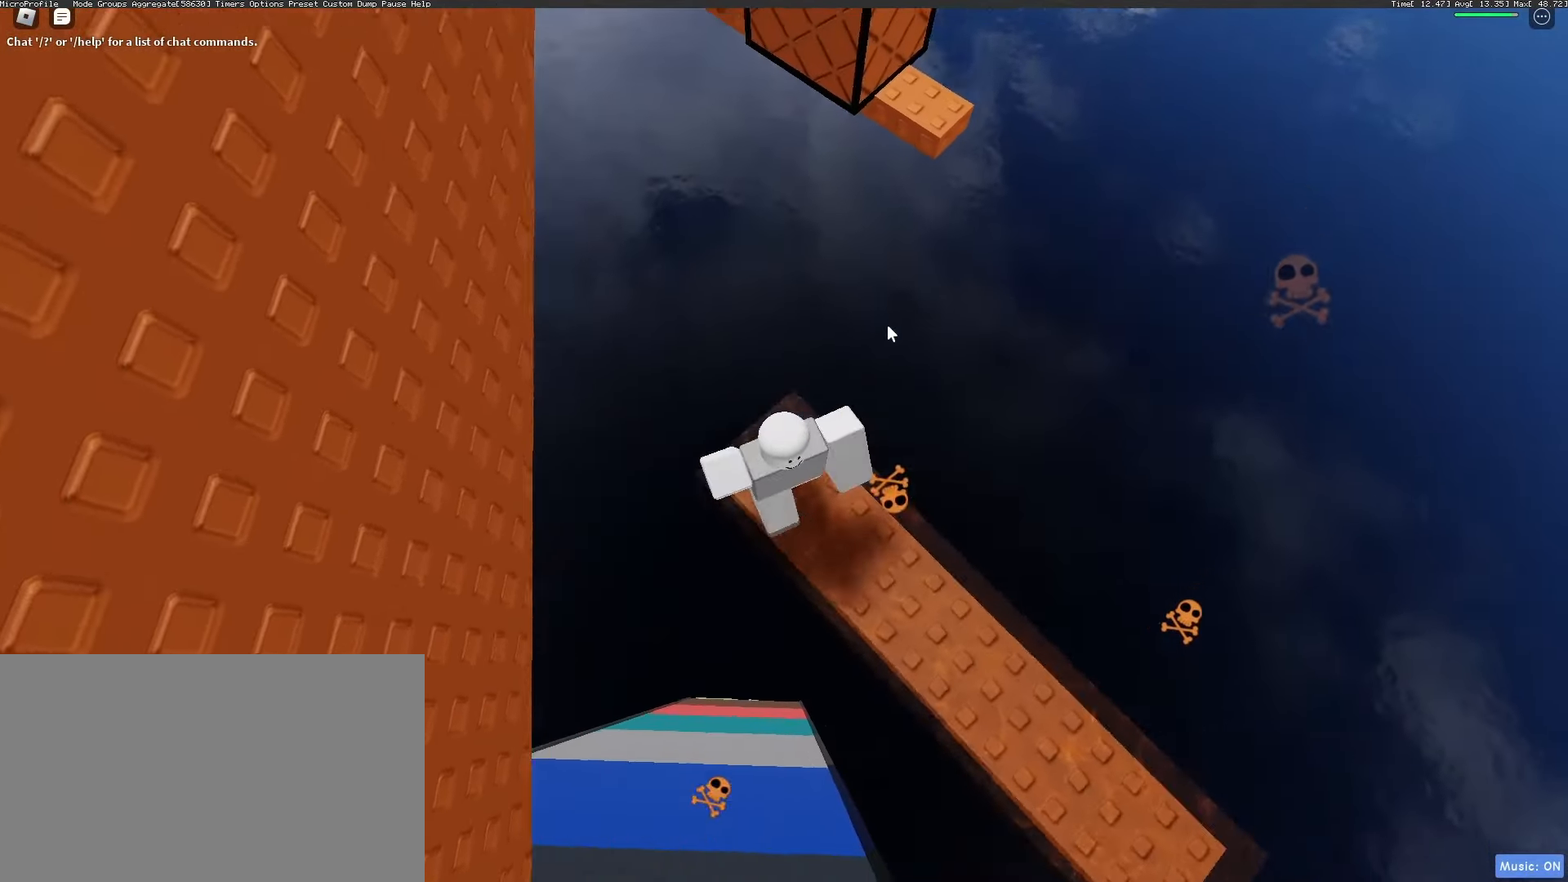
{"keys": ["w"], "mouse": ["right"], "events": [[100, "w", "down"], [250, "space", "down"], [333, "space", "up"]]}
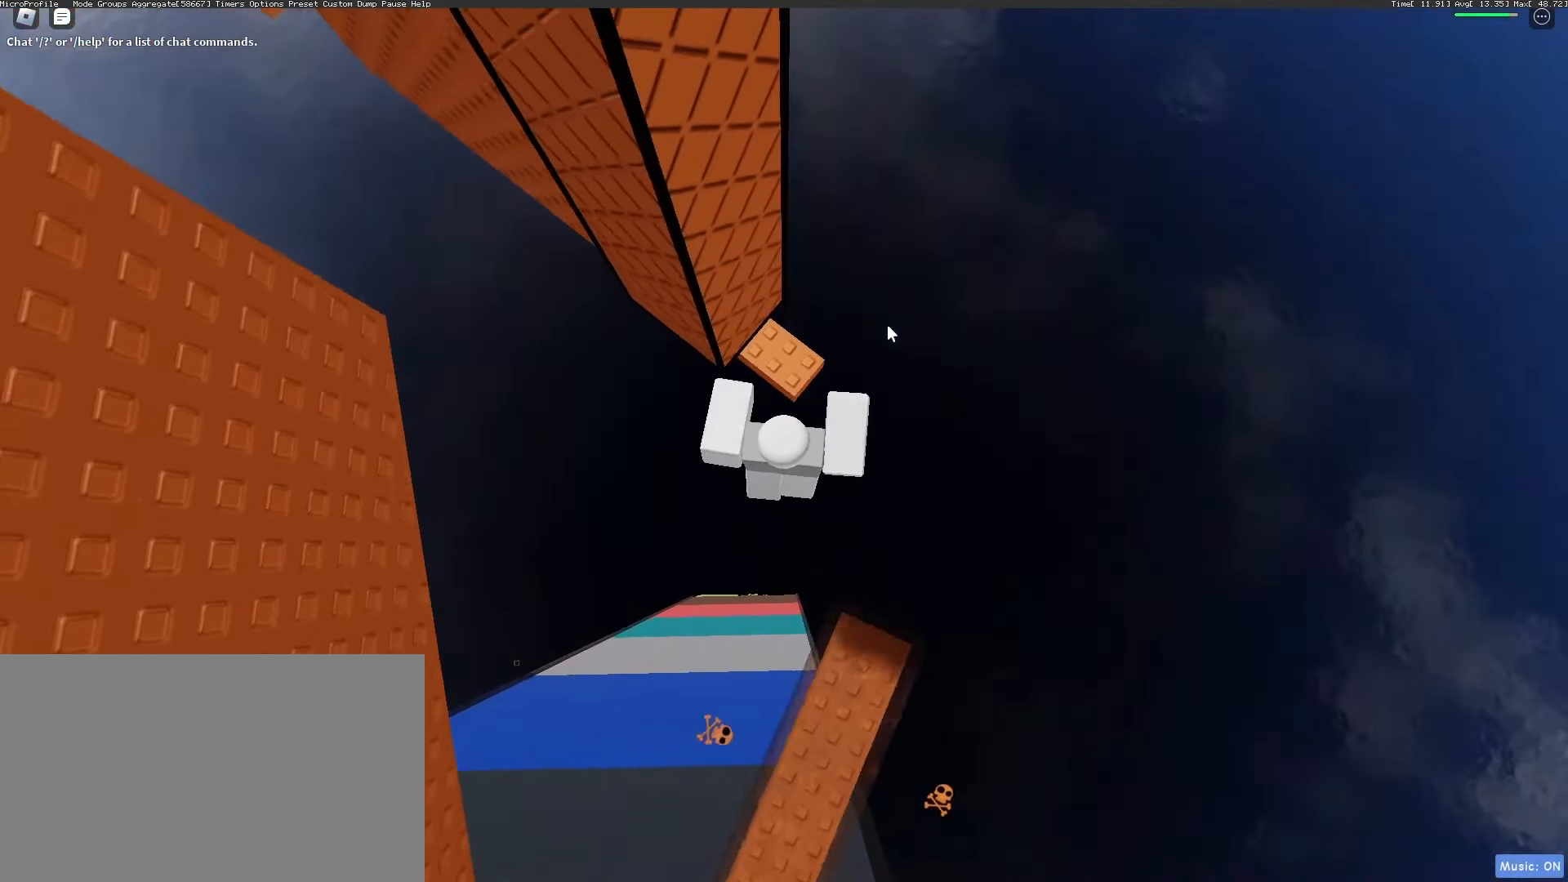
{"keys": [], "mouse": ["right"], "events": [[367, "w", "up"]]}
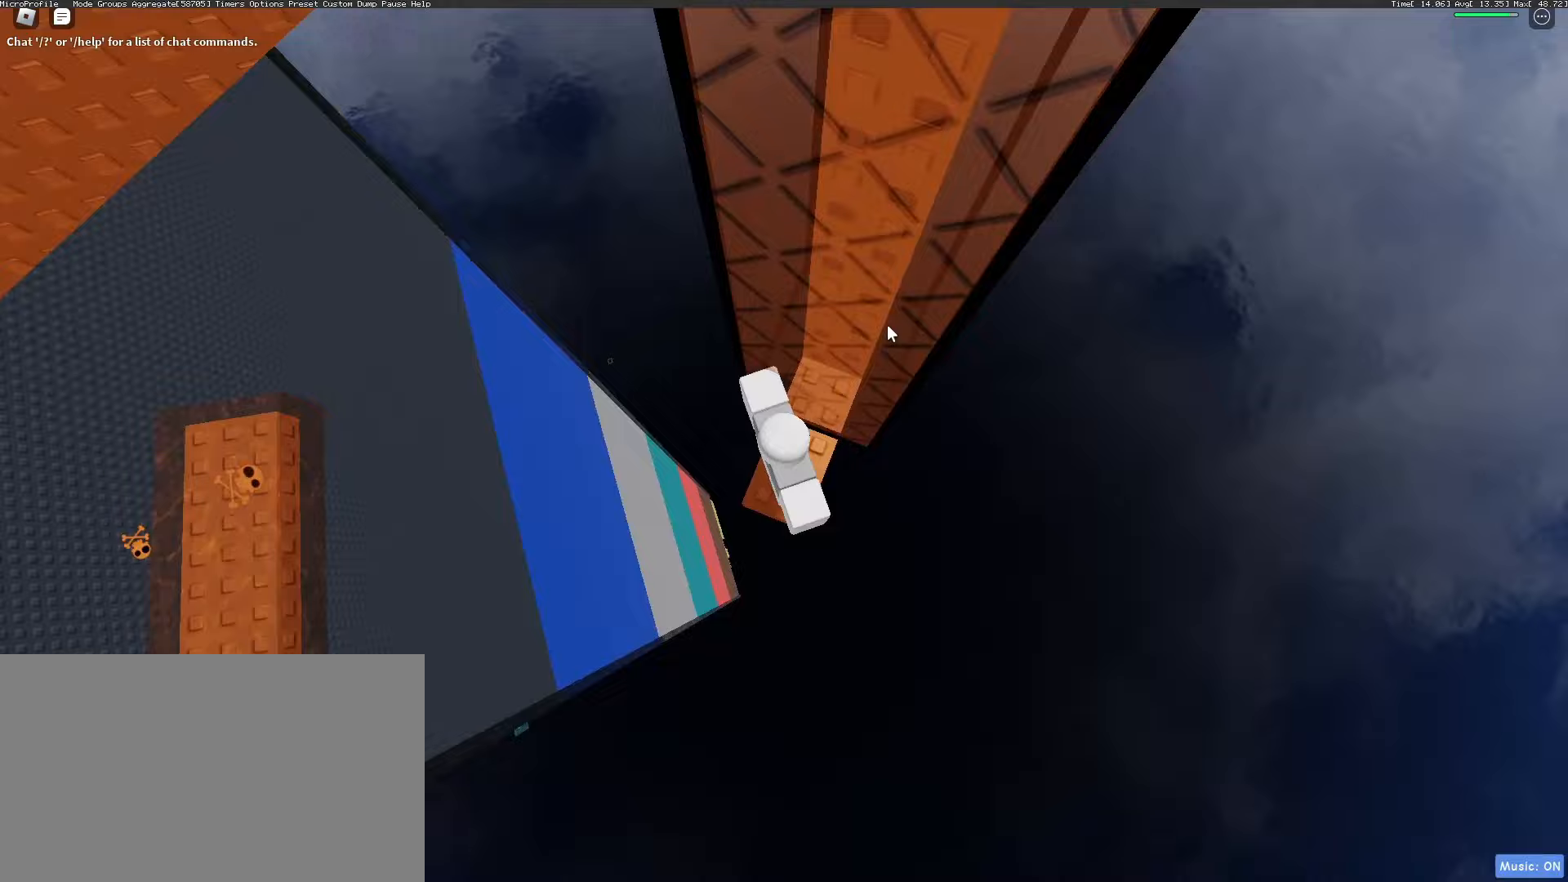
{"keys": [], "mouse": ["wheel", "right"], "events": [[233, "mouse_wheel", "down"]]}
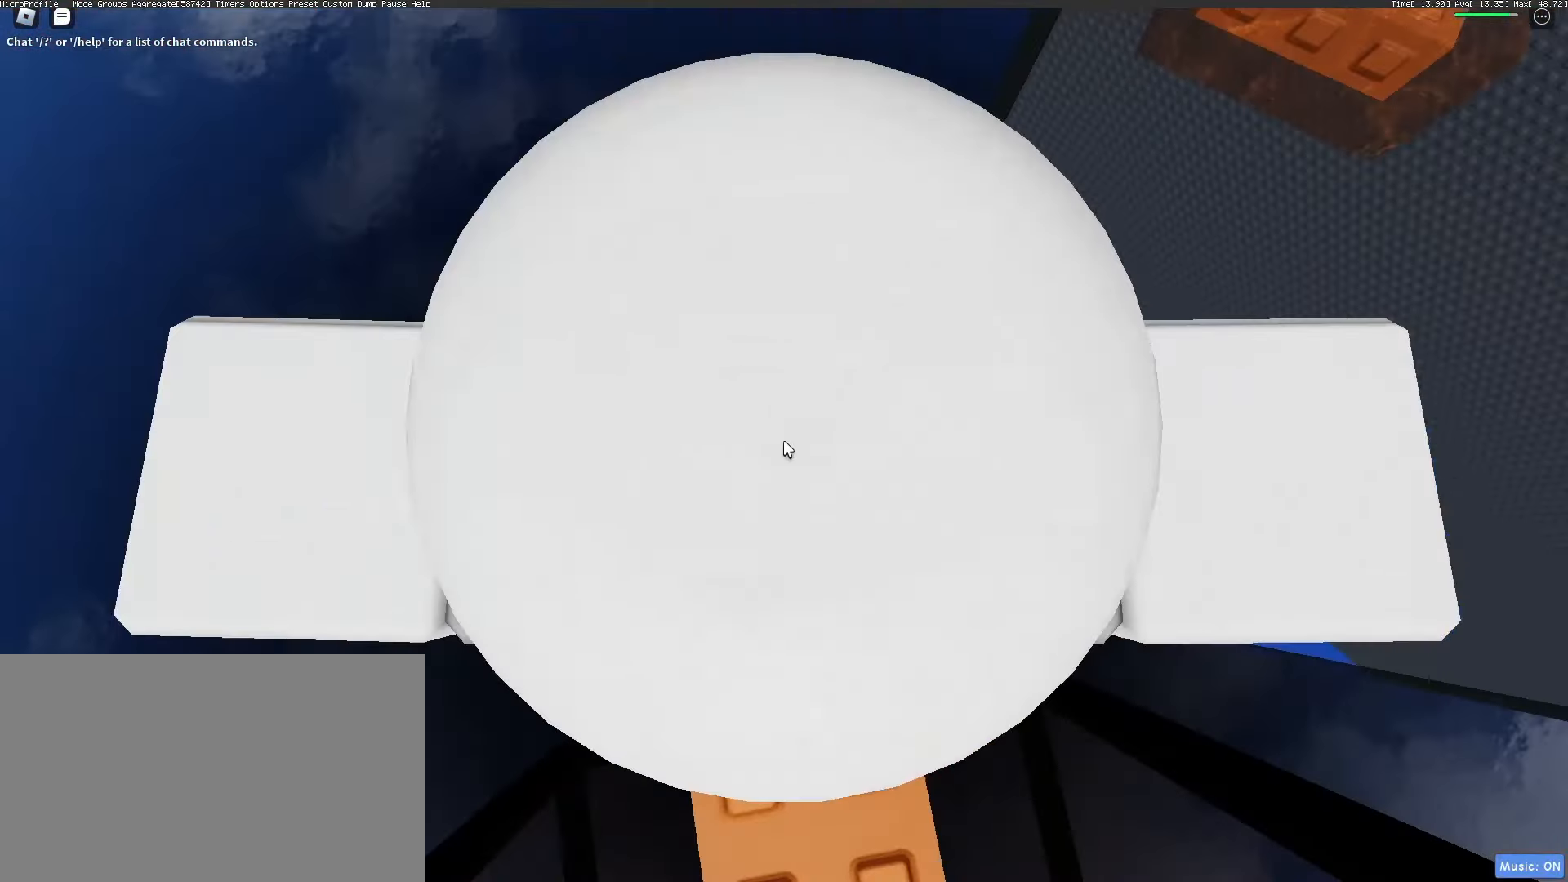
{"keys": [], "mouse": [], "events": [[17, "mouse_wheel", "up"], [67, "mouse_wheel", "down"], [117, "mouse_wheel", "up"], [483, "mouse_right", "up"]]}
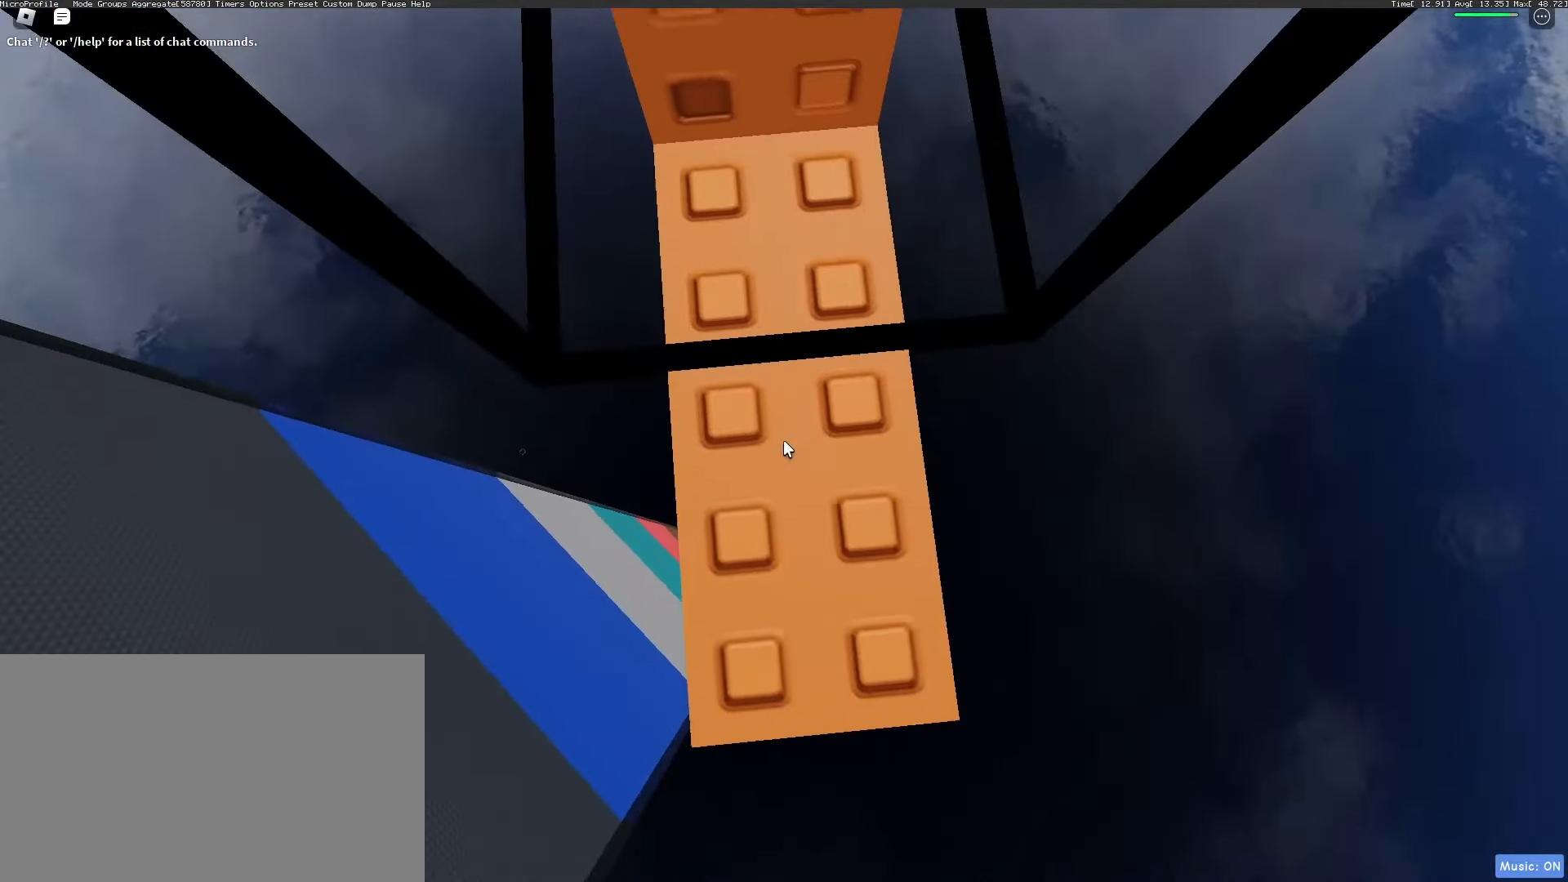
{"keys": [], "mouse": [], "events": [[217, "d", "down"], [267, "d", "up"]]}
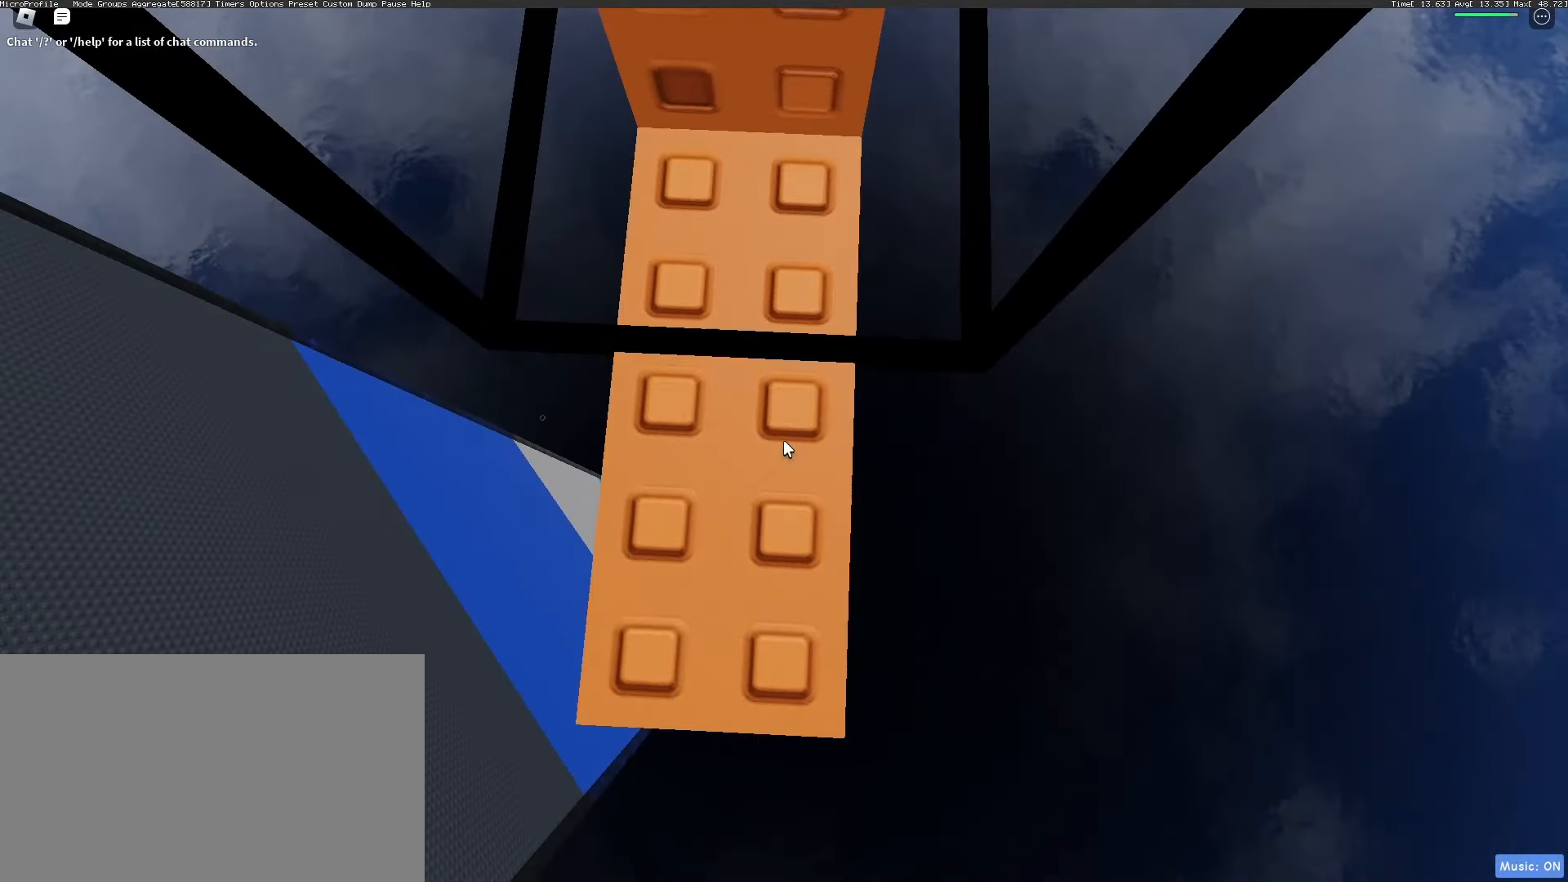
{"keys": [], "mouse": ["right"], "events": [[50, "mouse_right", "down"], [317, "mouse_wheel", "down"], [367, "mouse_wheel", "up"]]}
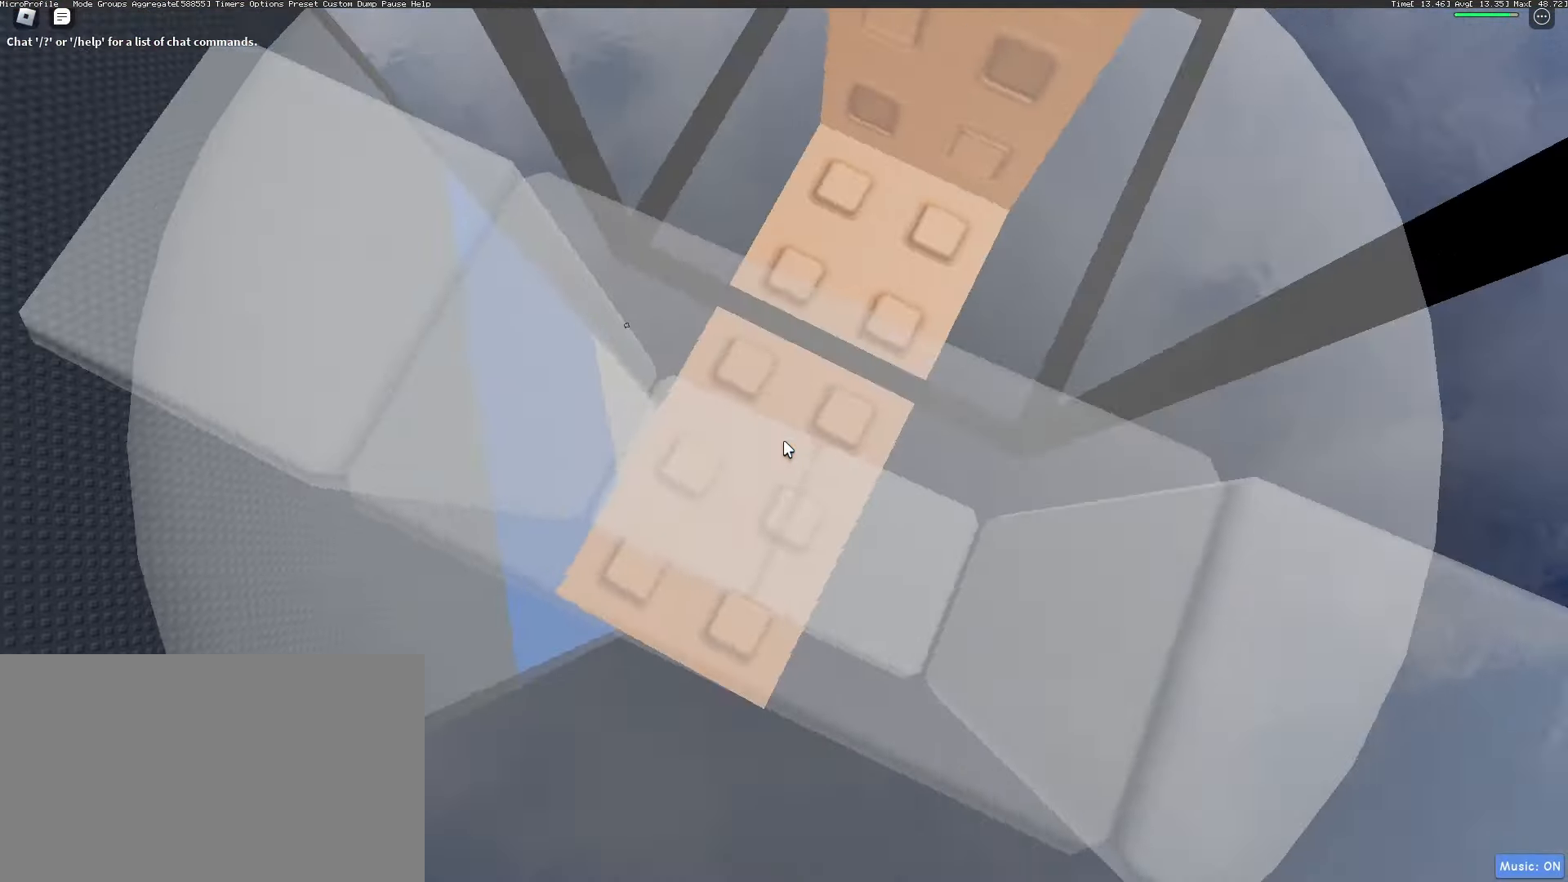
{"keys": [], "mouse": [], "events": [[283, "mouse_right", "up"]]}
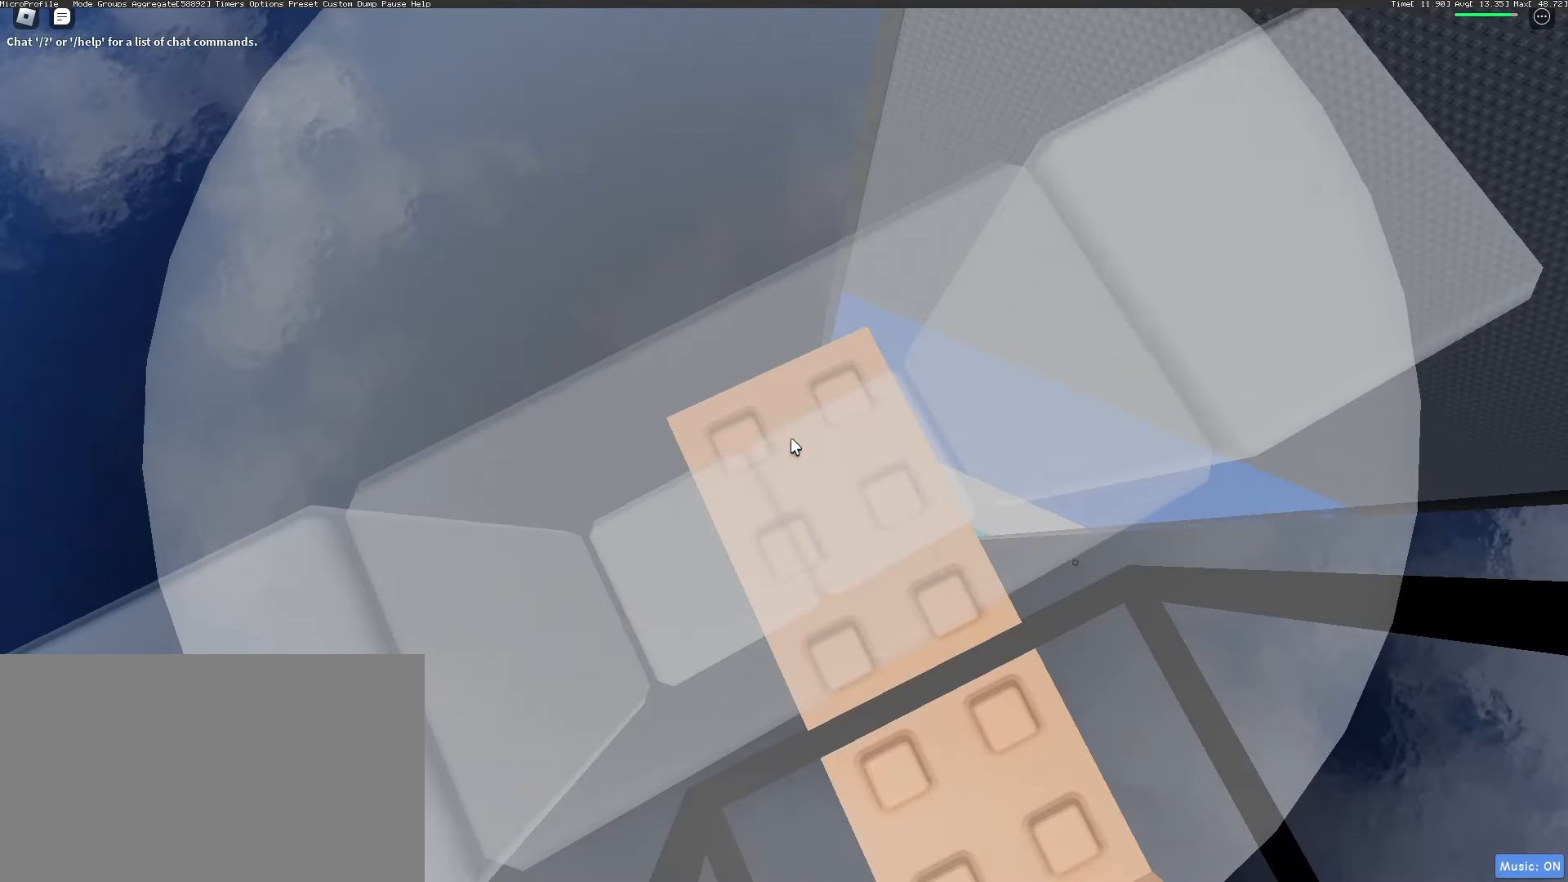
{"keys": [], "mouse": ["right"], "events": [[167, "mouse_right", "down"]]}
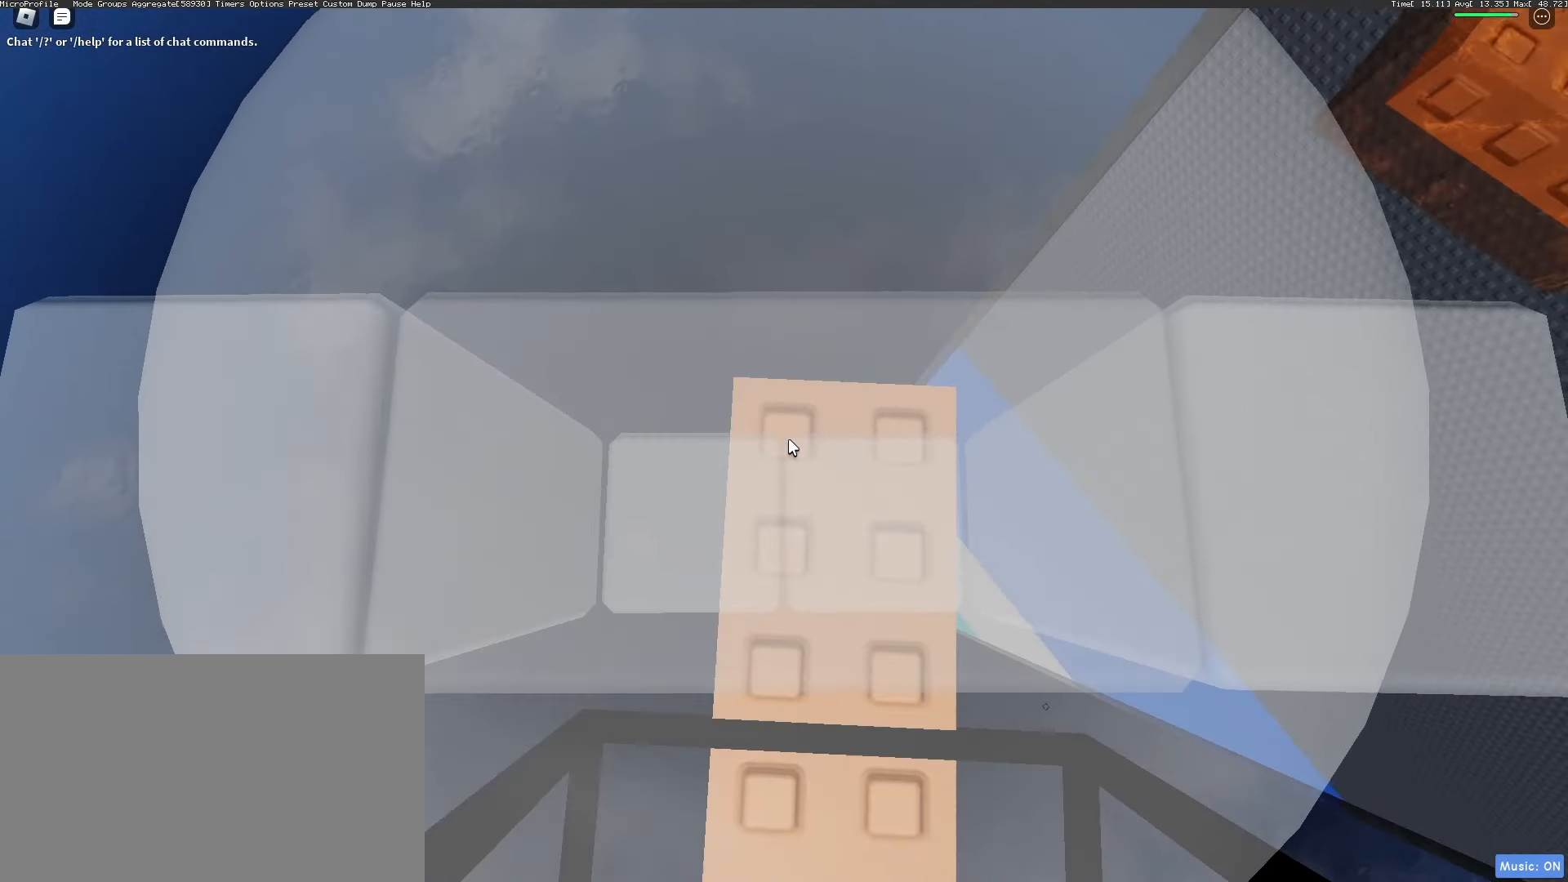
{"keys": [], "mouse": ["right"], "events": [[233, "mouse_wheel", "down"], [317, "mouse_wheel", "up"]]}
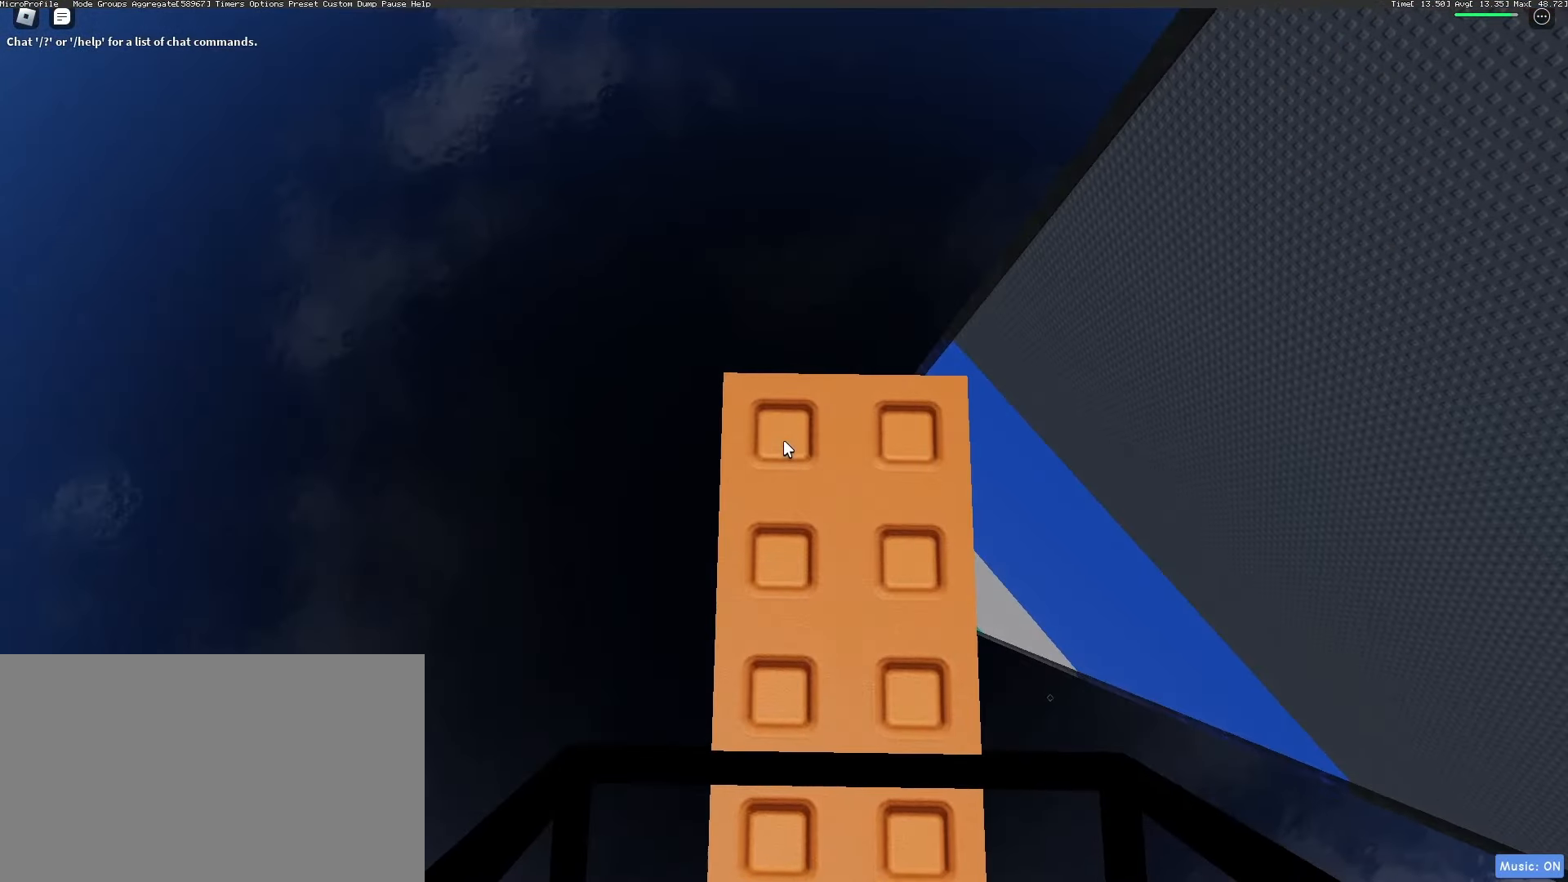
{"keys": [], "mouse": ["right"], "events": []}
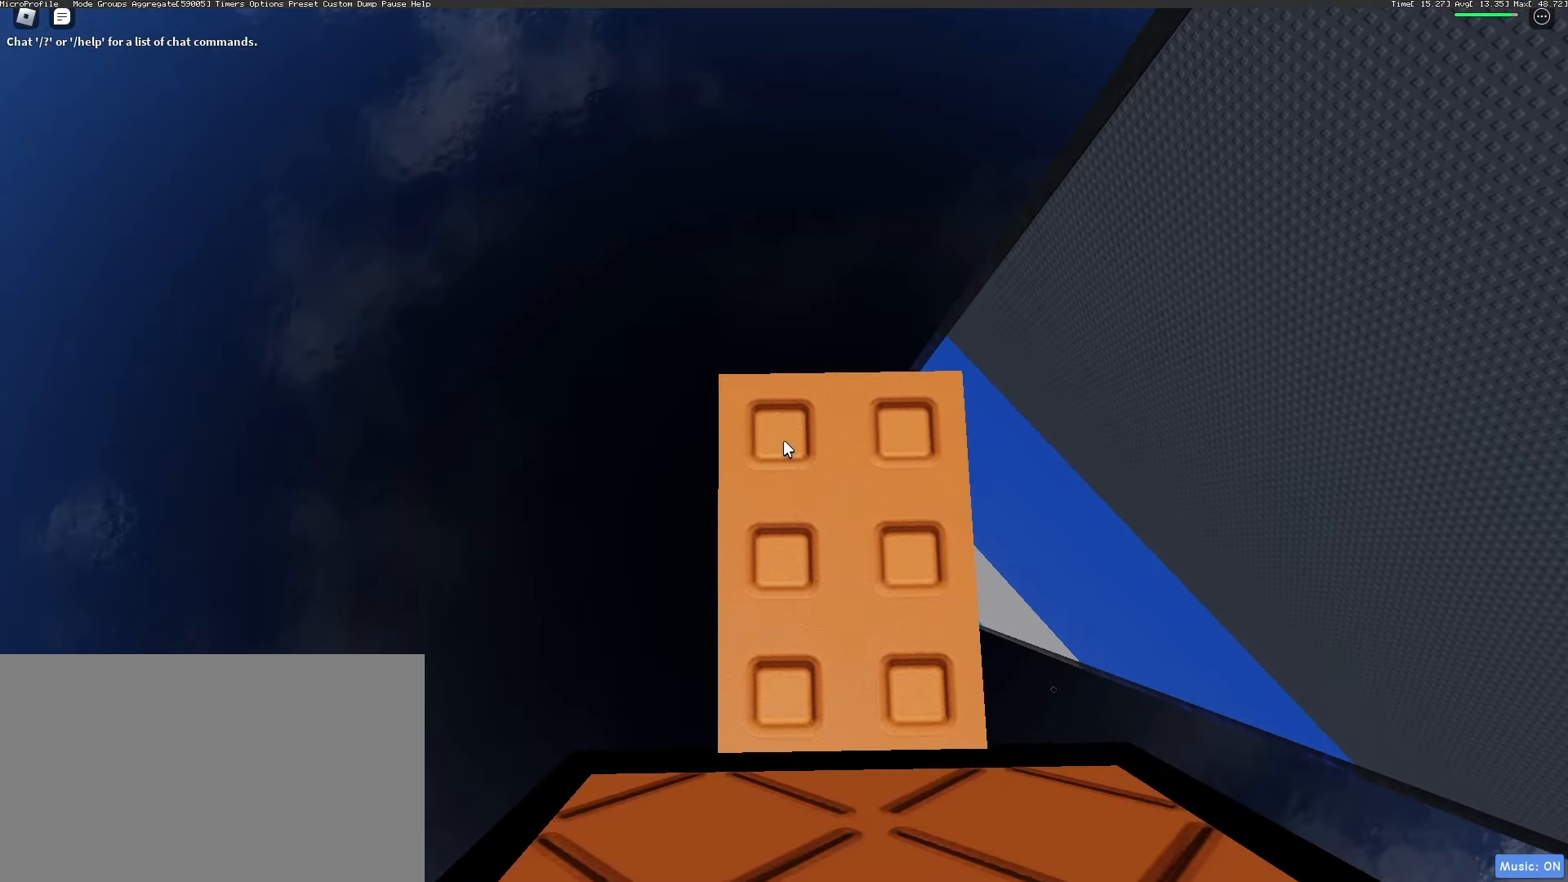
{"keys": [], "mouse": ["right"], "events": [[133, "s", "down"], [183, "s", "up"]]}
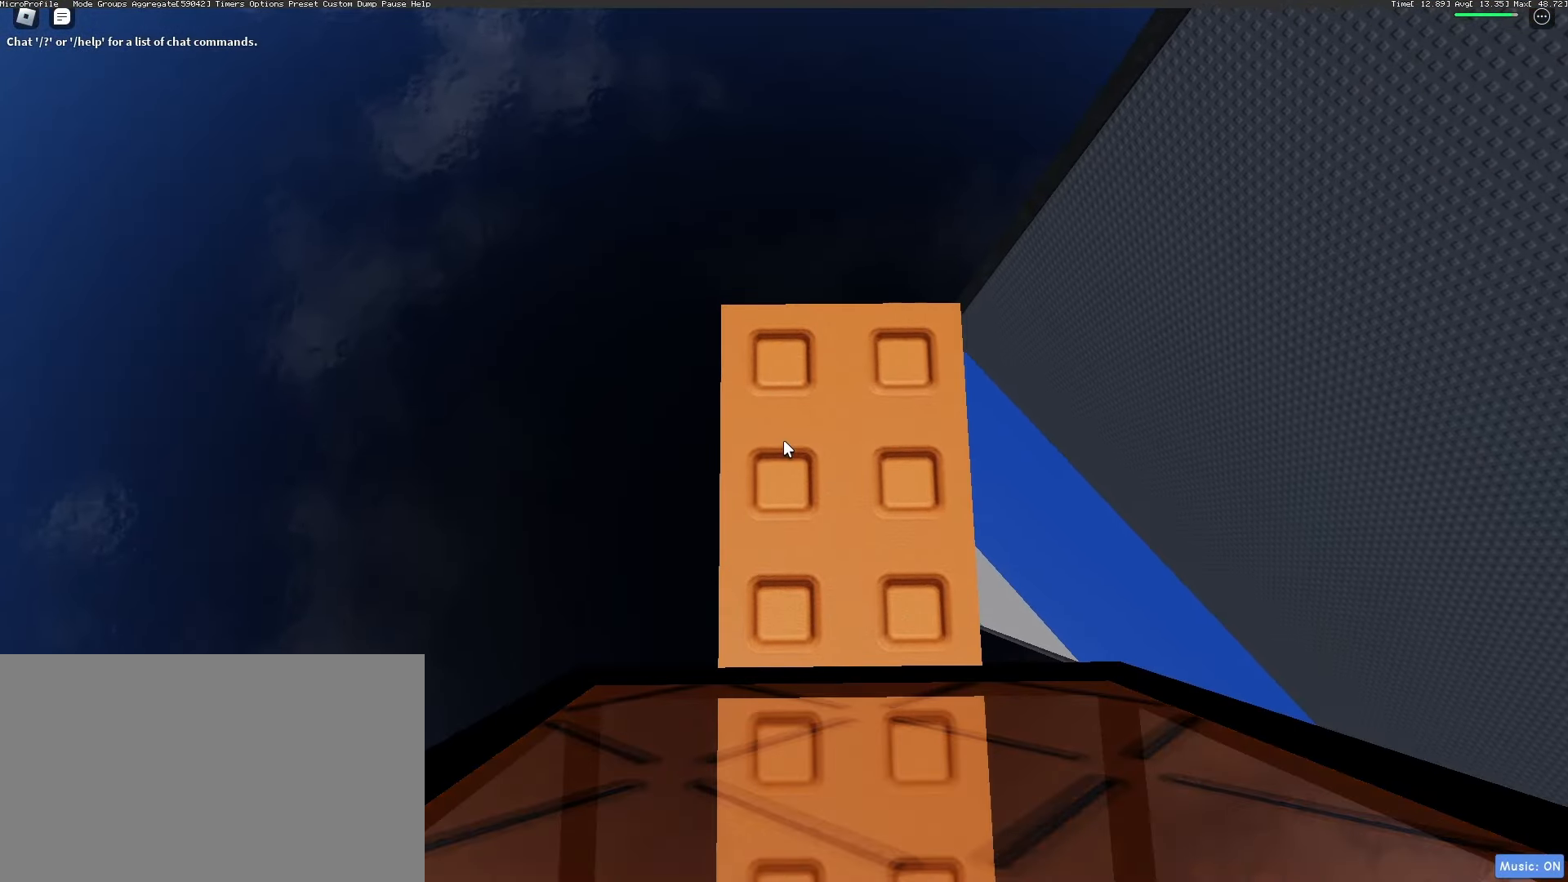
{"keys": [], "mouse": ["right"], "events": [[50, "s", "down"], [133, "s", "up"], [383, "s", "down"], [467, "s", "up"]]}
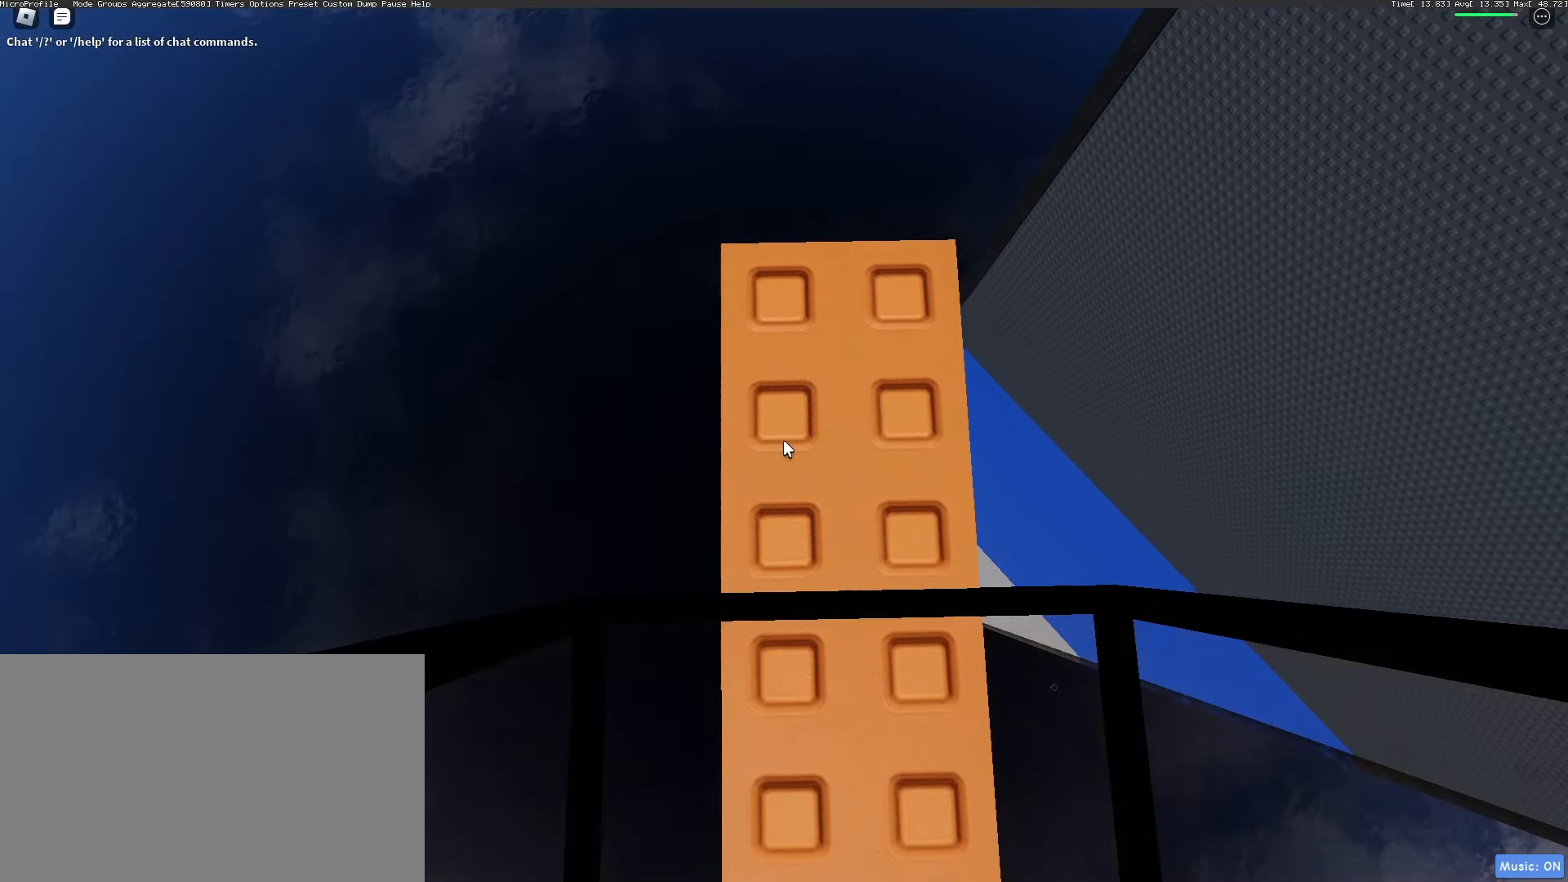
{"keys": ["s"], "mouse": ["right"], "events": [[100, "s", "down"], [150, "s", "up"], [300, "s", "down"], [333, "s", "up"], [483, "s", "down"]]}